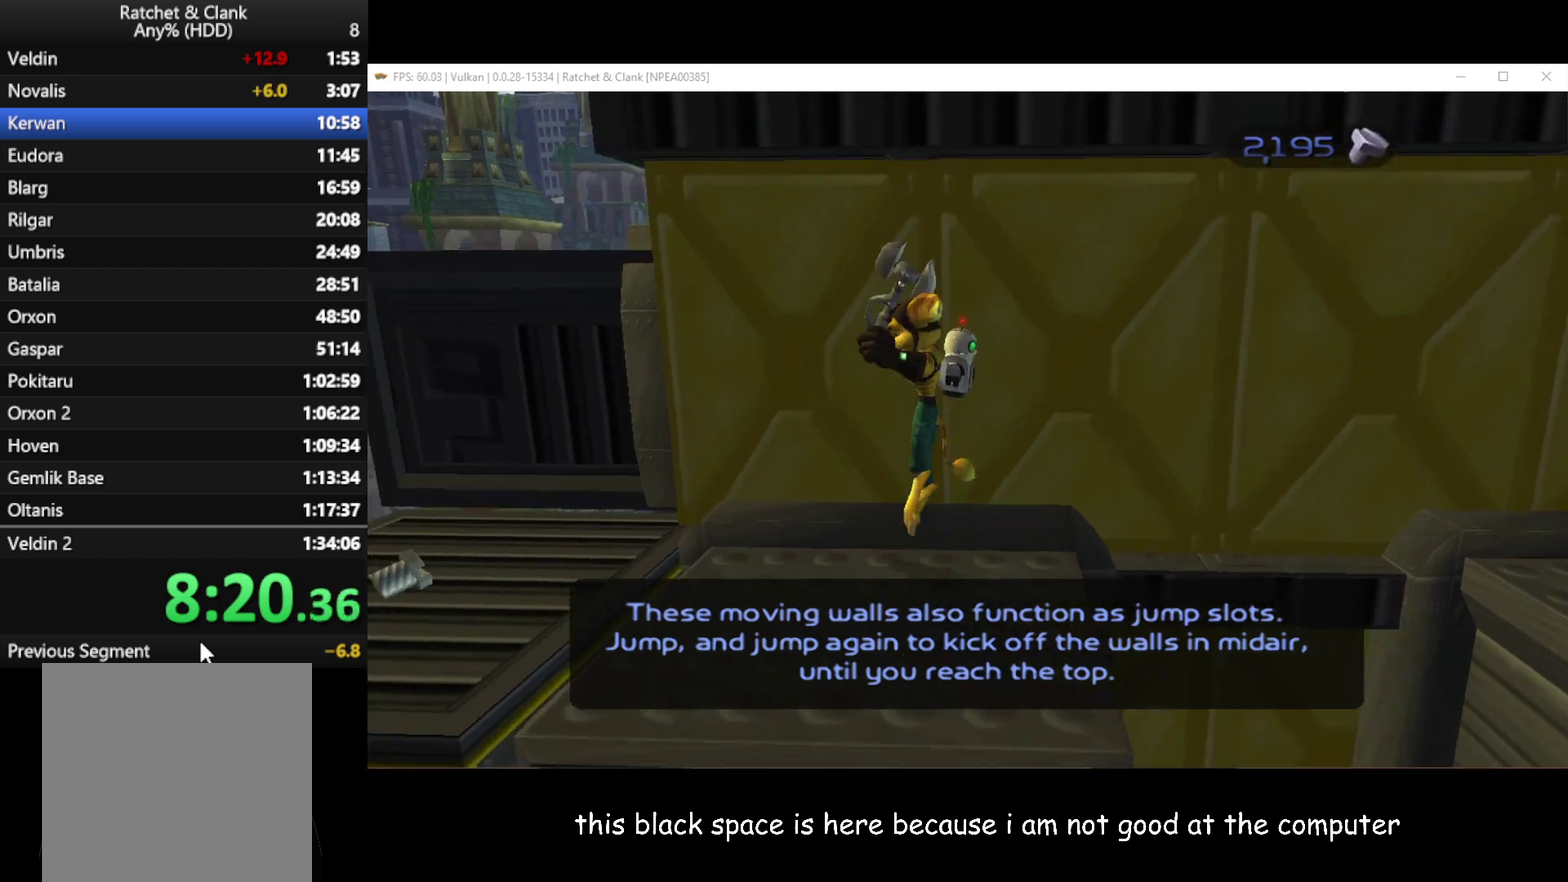
Gameplay with a controller (Xbox layout); each line is a JSON object with the inputs held at the frame after it. "events" lists button and stick changes between this image and that frame as [ms after this image, input, new state], when the widget could be followed in between.
{"buttons": [], "left_stick": "up-left", "right_stick": "left", "events": [[400, "left_stick", "up-left"]]}
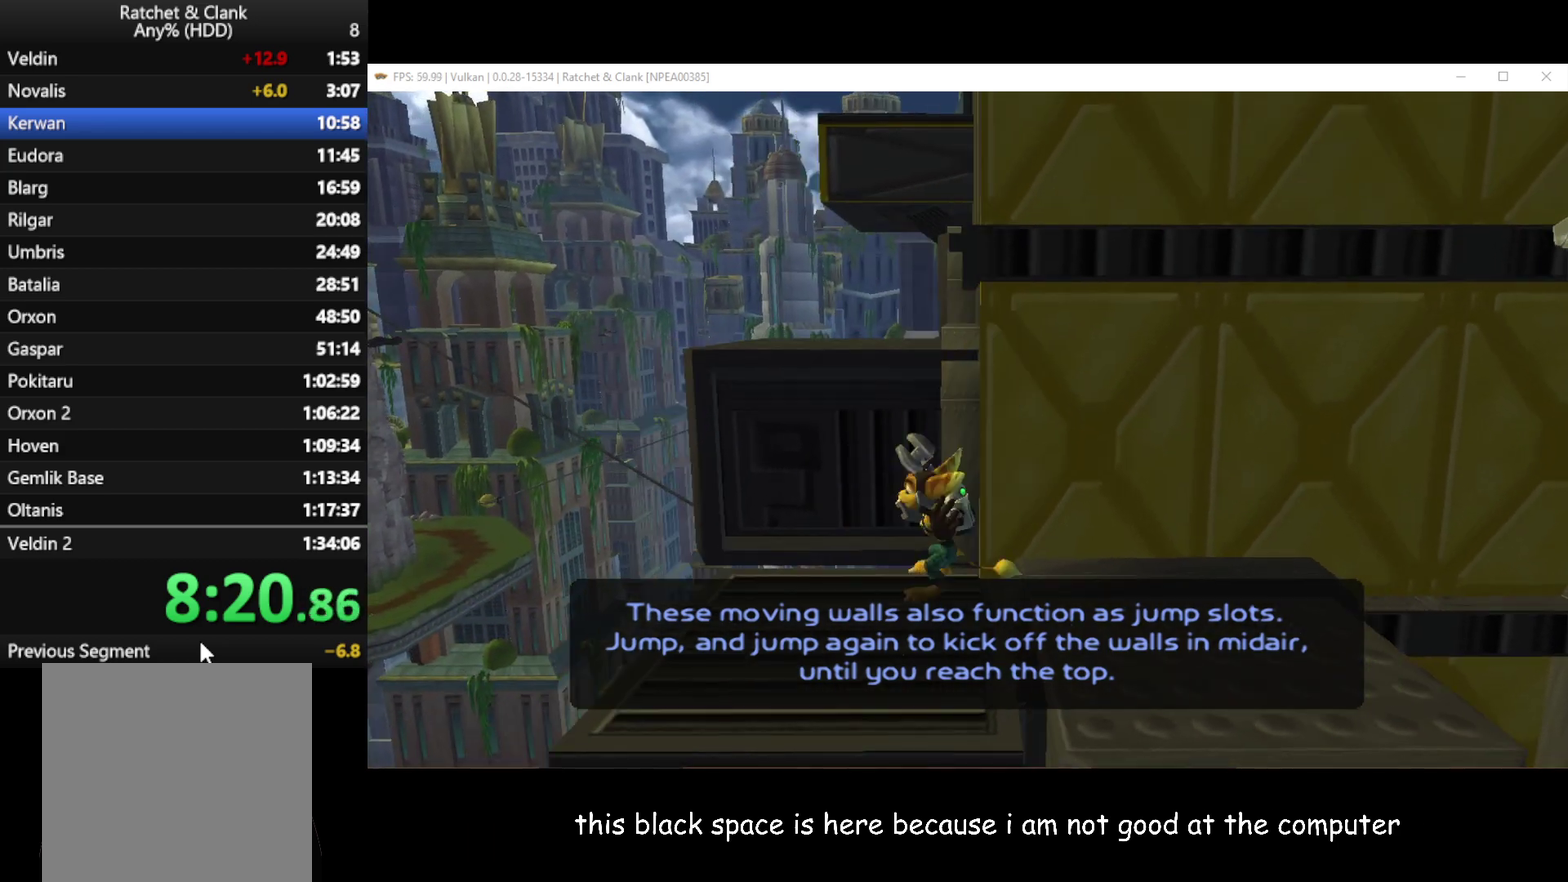
{"buttons": ["A"], "left_stick": "up", "right_stick": "left", "events": [[33, "A", "down"], [167, "A", "up"], [167, "left_stick", "up"], [367, "A", "down"]]}
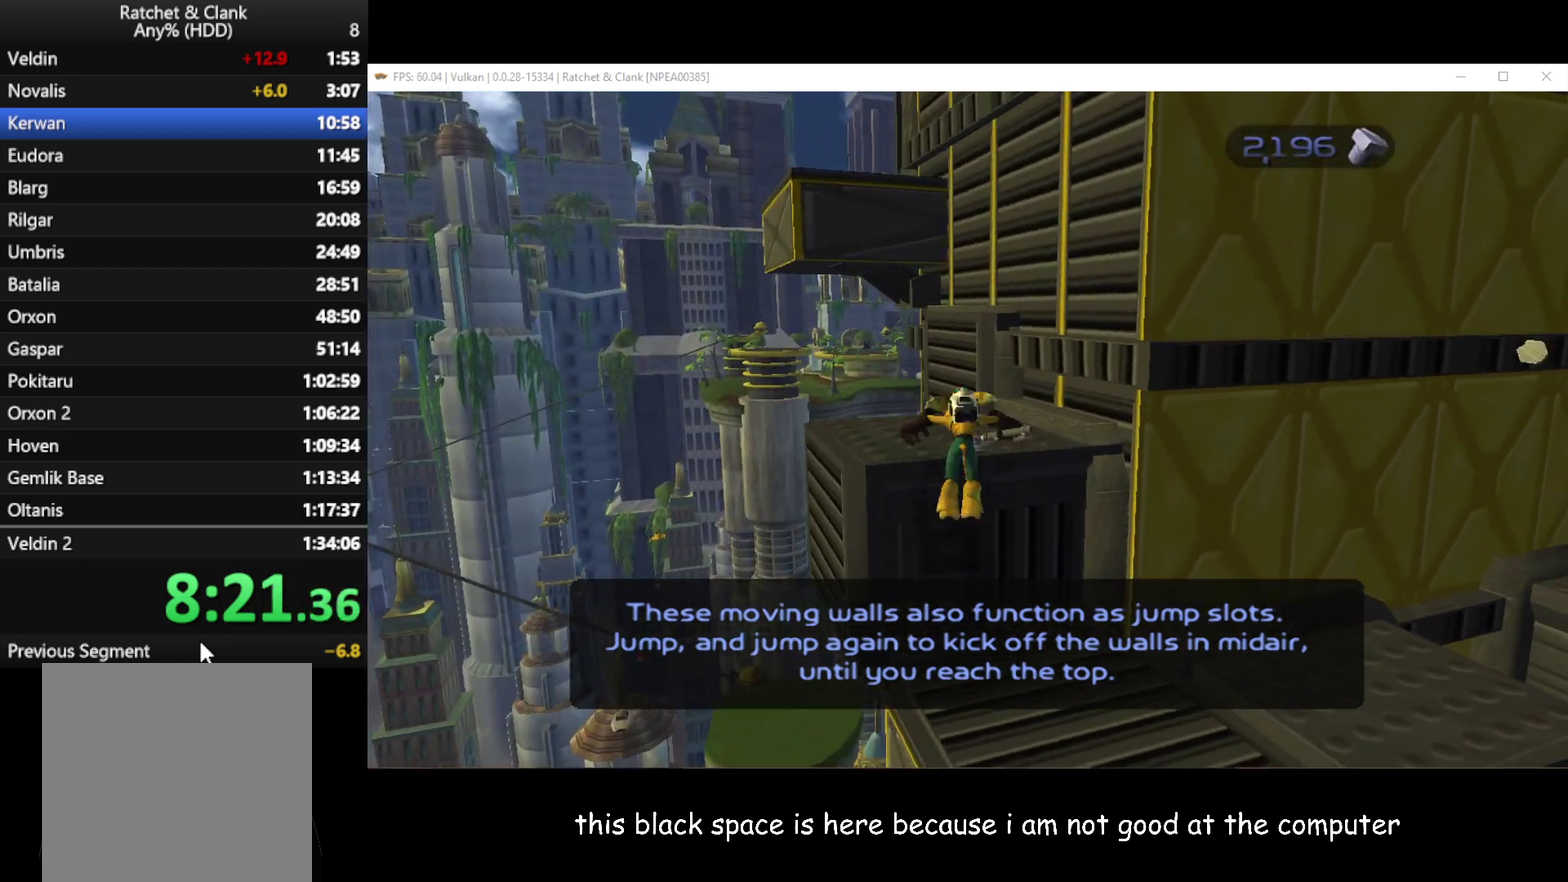
{"buttons": [], "left_stick": "up-left", "right_stick": "center", "events": [[150, "A", "up"], [433, "left_stick", "up-left"], [433, "right_stick", "center"]]}
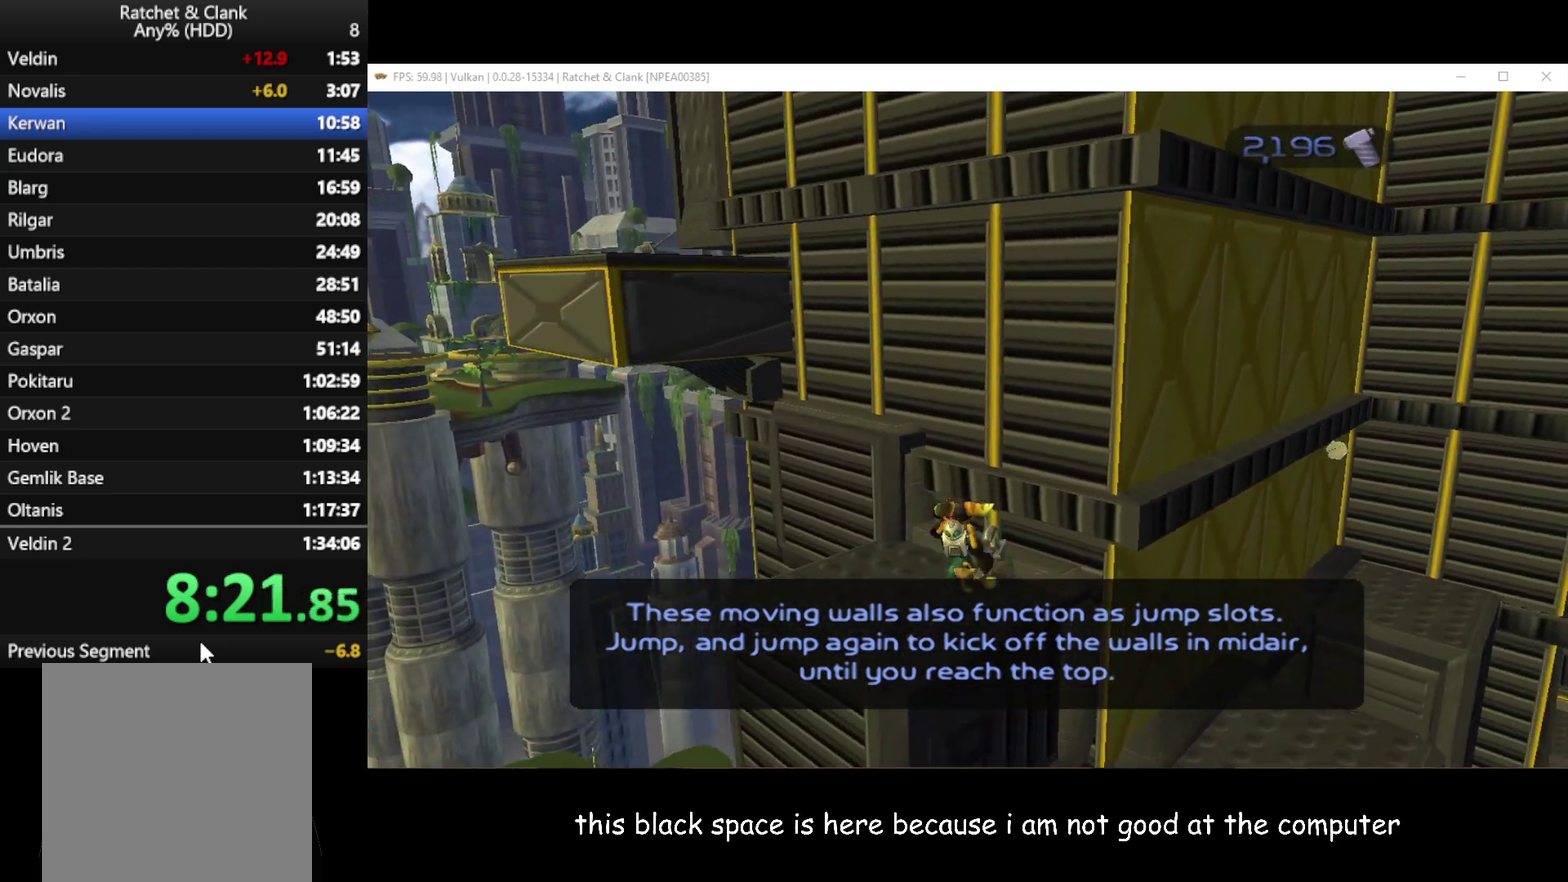
{"buttons": [], "left_stick": "up-left", "right_stick": "center", "events": [[67, "A", "down"], [217, "A", "up"], [383, "A", "down"], [483, "A", "up"]]}
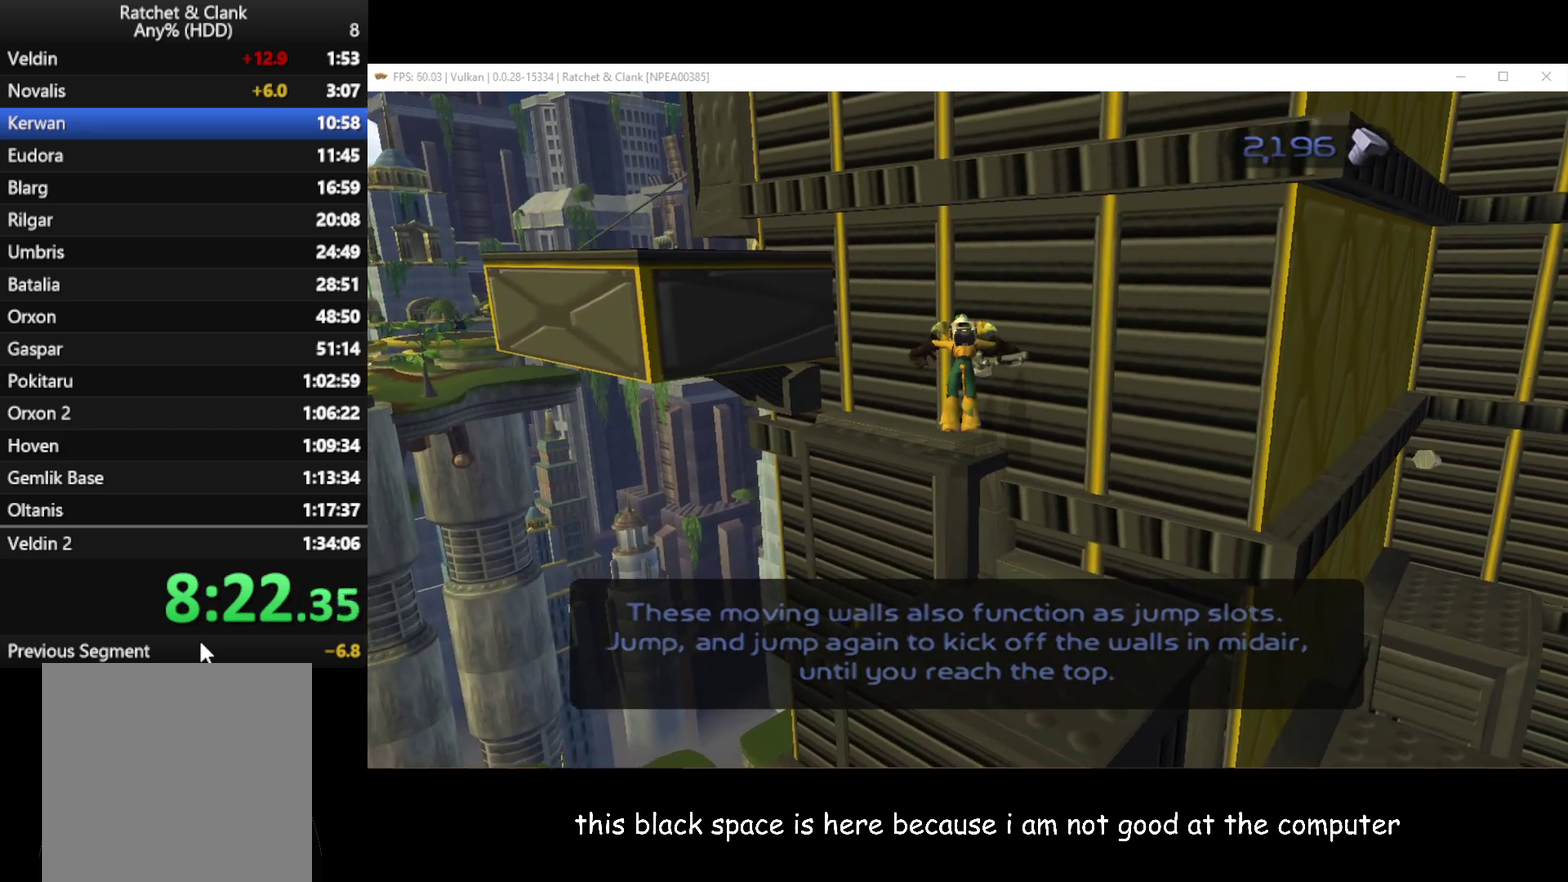
{"buttons": [], "left_stick": "up-left", "right_stick": "left", "events": [[217, "left_stick", "up"], [317, "right_stick", "left"], [350, "left_stick", "up-left"]]}
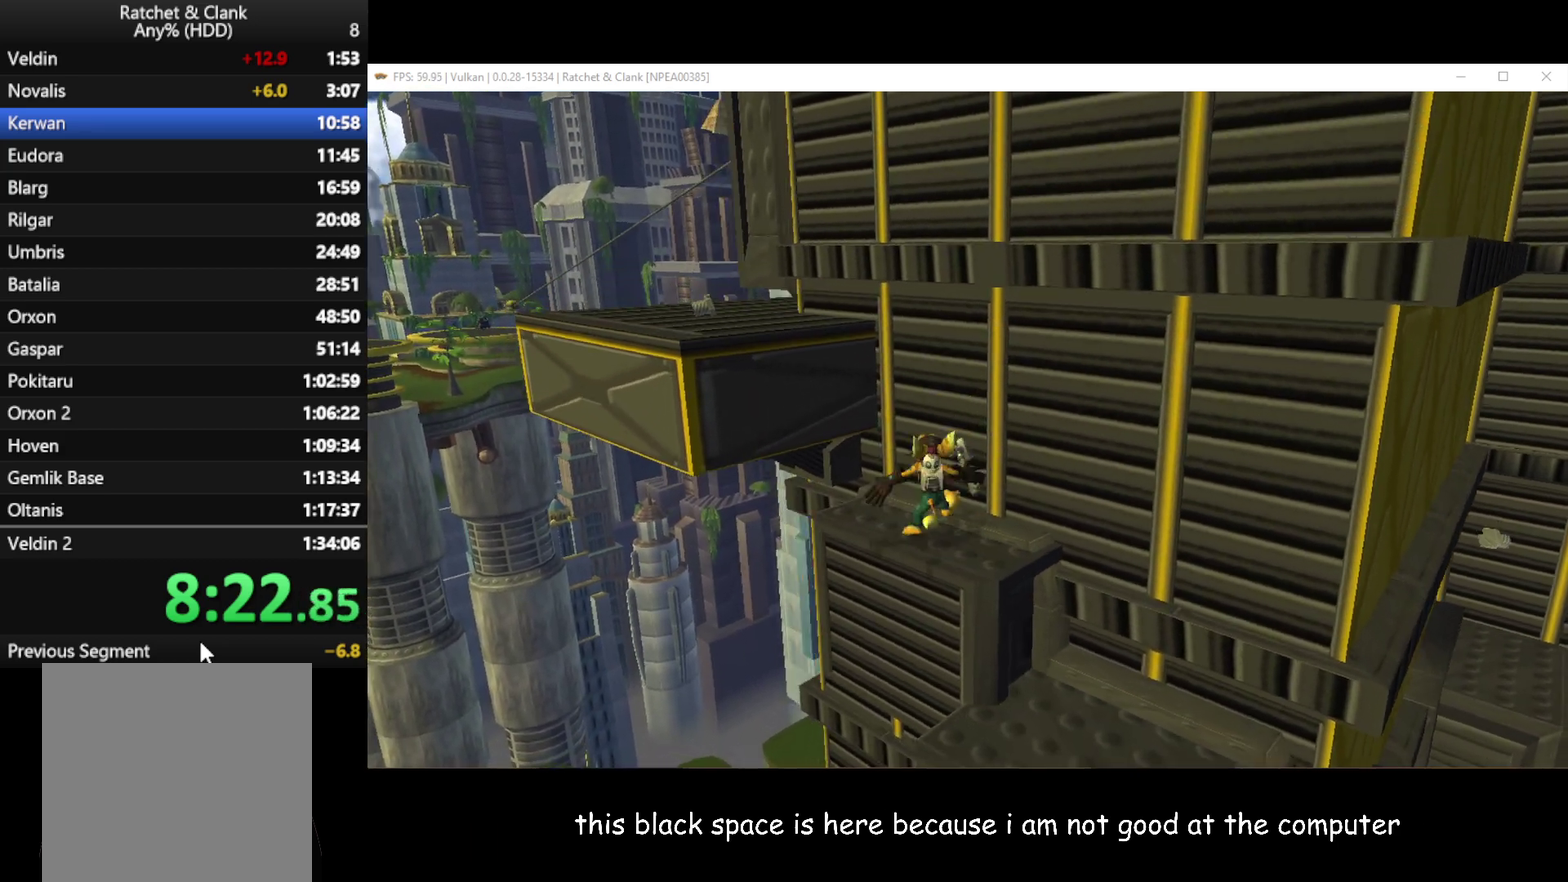
{"buttons": ["A"], "left_stick": "up-left", "right_stick": "left", "events": [[33, "A", "down"], [167, "A", "up"], [267, "A", "down"]]}
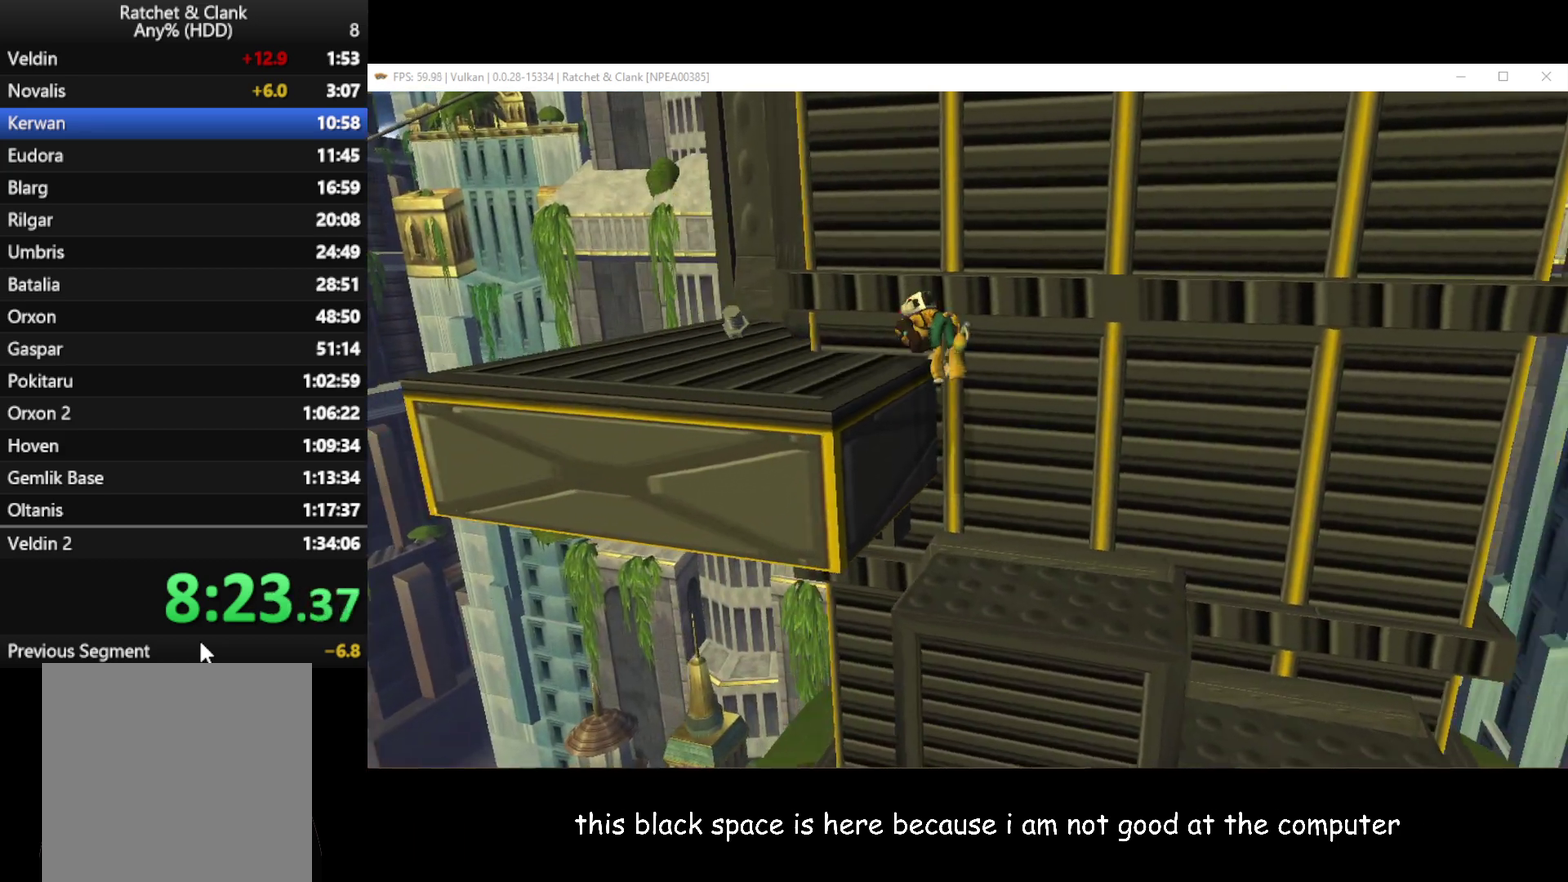
{"buttons": [], "left_stick": "up-left", "right_stick": "left", "events": [[17, "A", "up"]]}
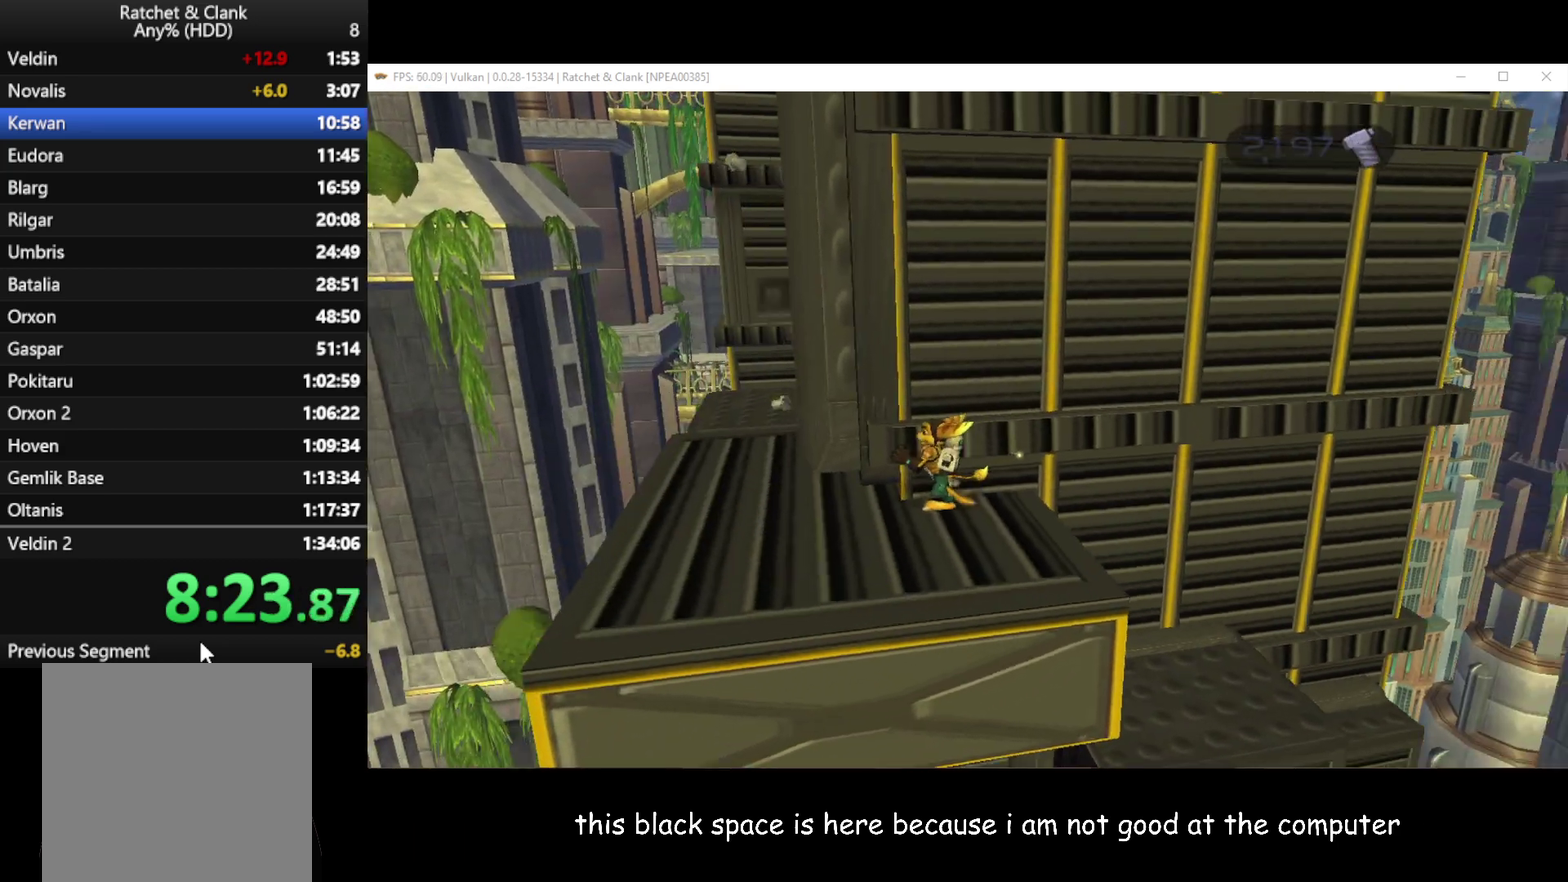
{"buttons": [], "left_stick": "up-left", "right_stick": "left", "events": []}
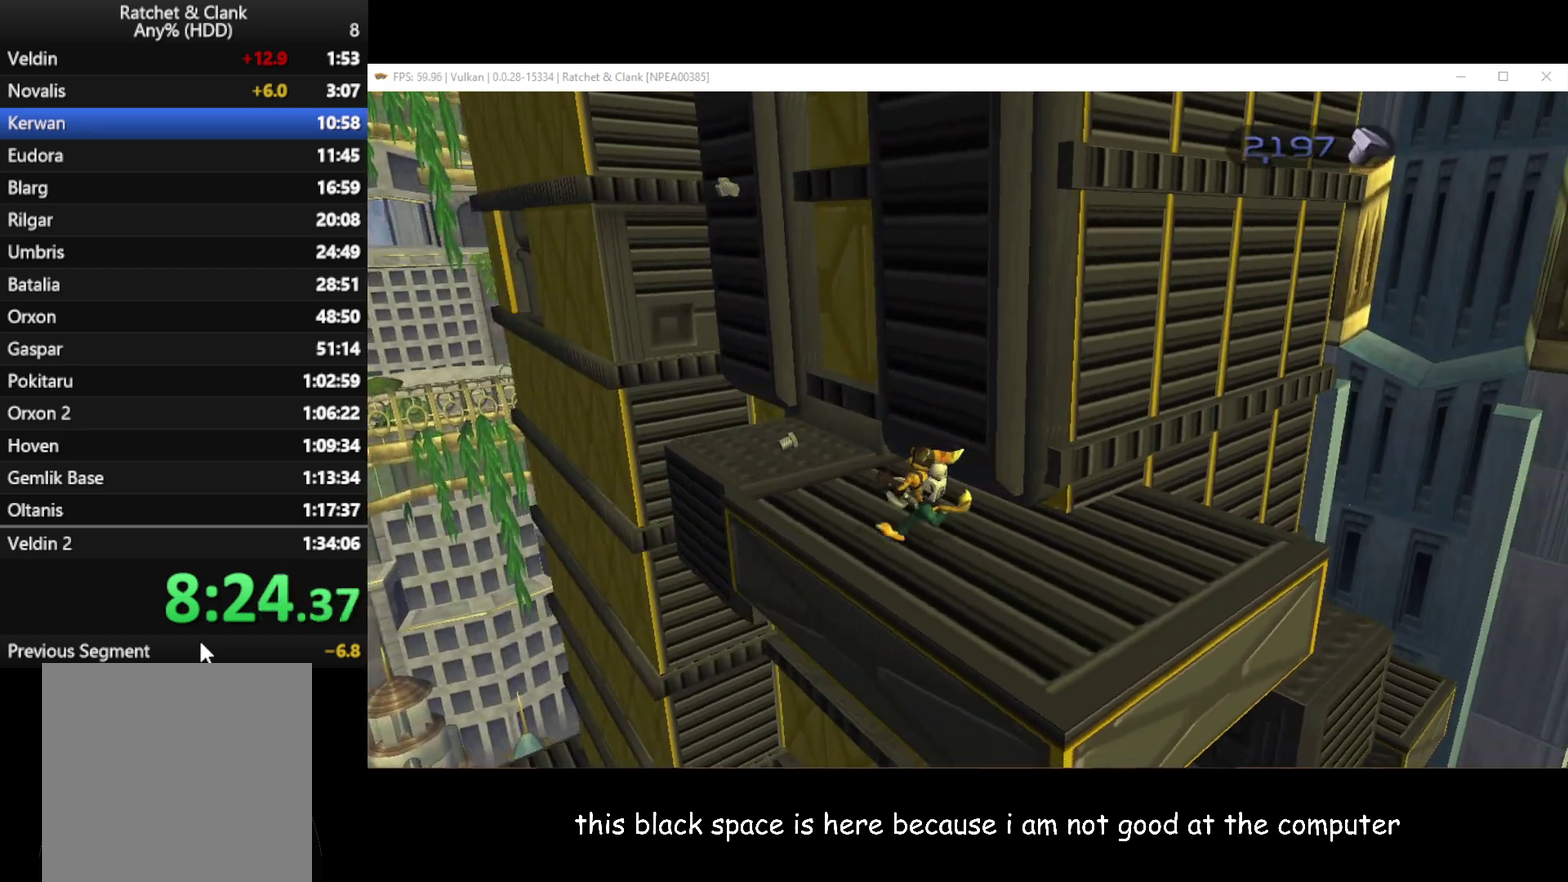
{"buttons": [], "left_stick": "up-left", "right_stick": "center", "events": [[250, "left_stick", "up"], [367, "right_stick", "center"], [483, "left_stick", "up-left"]]}
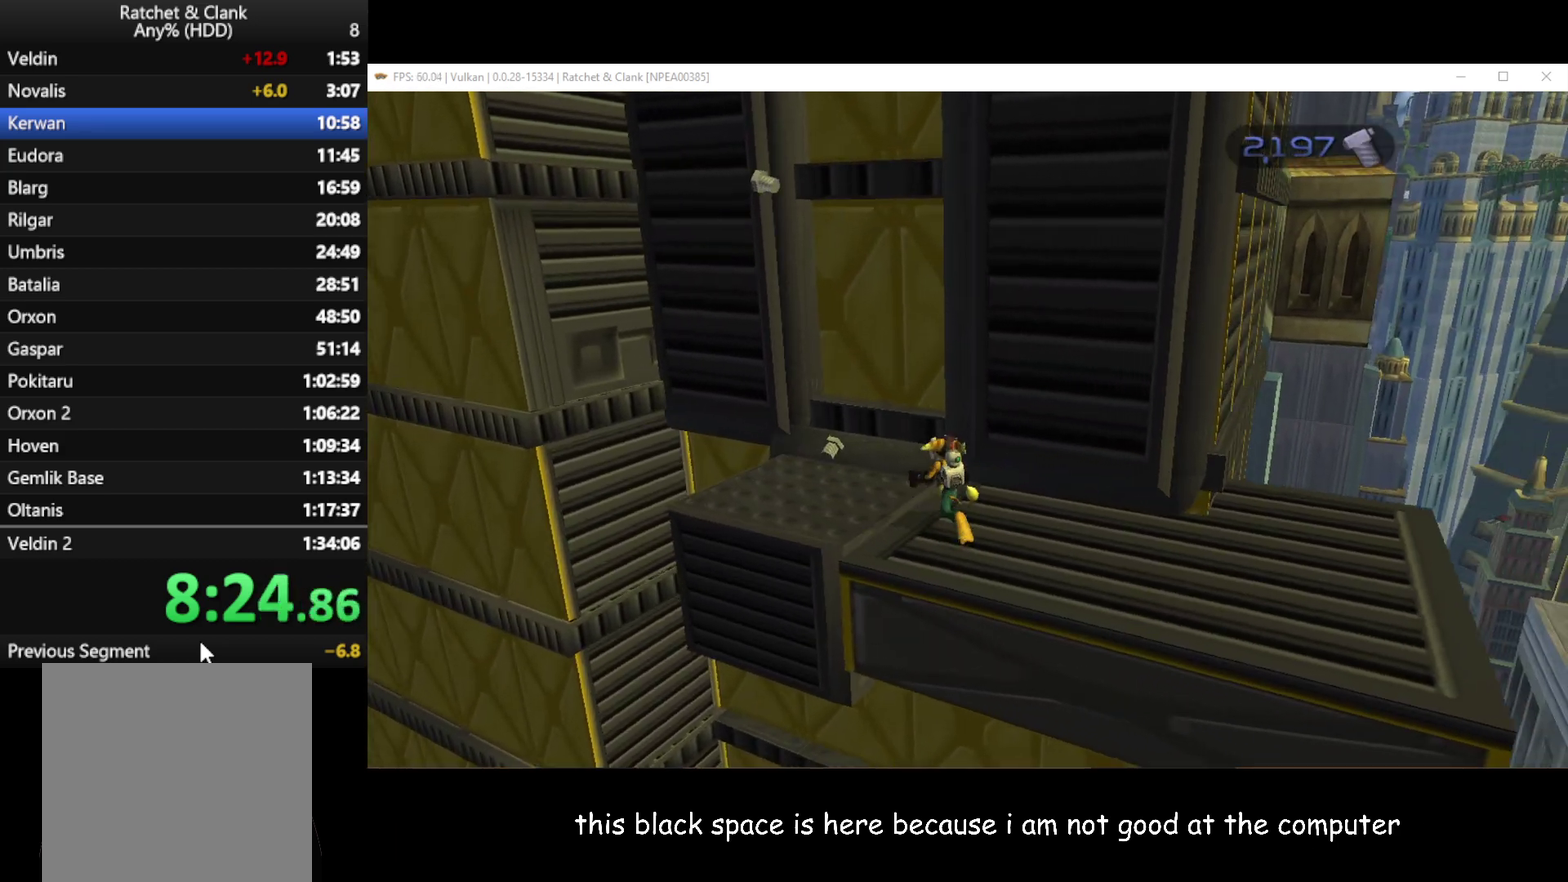
{"buttons": [], "left_stick": "left", "right_stick": "center", "events": [[300, "left_stick", "center"], [500, "left_stick", "left"]]}
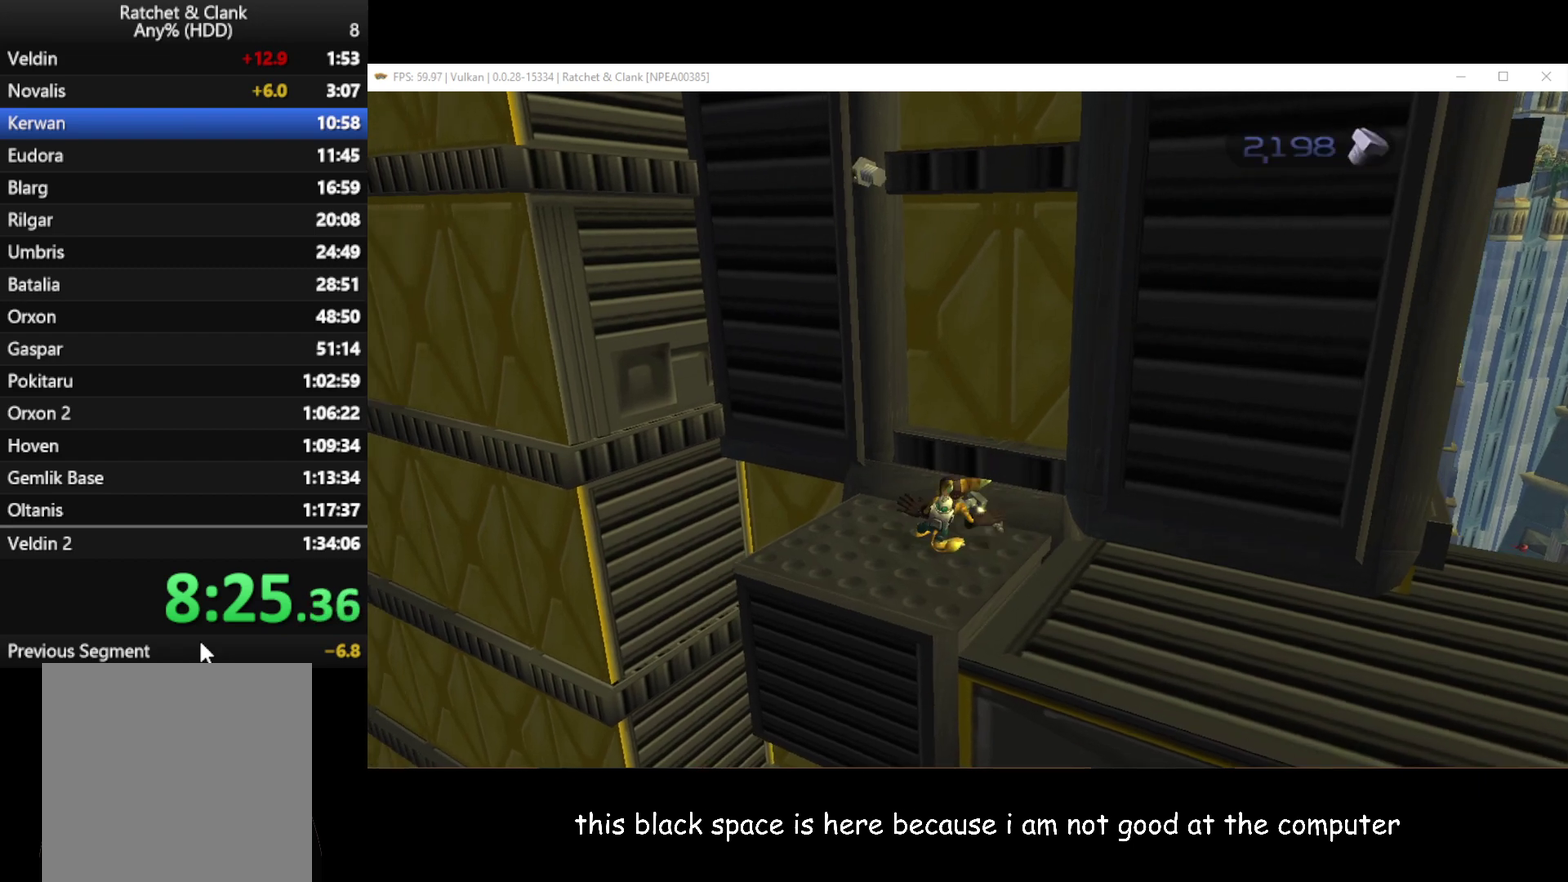
{"buttons": [], "left_stick": "center", "right_stick": "center", "events": [[133, "left_stick", "center"]]}
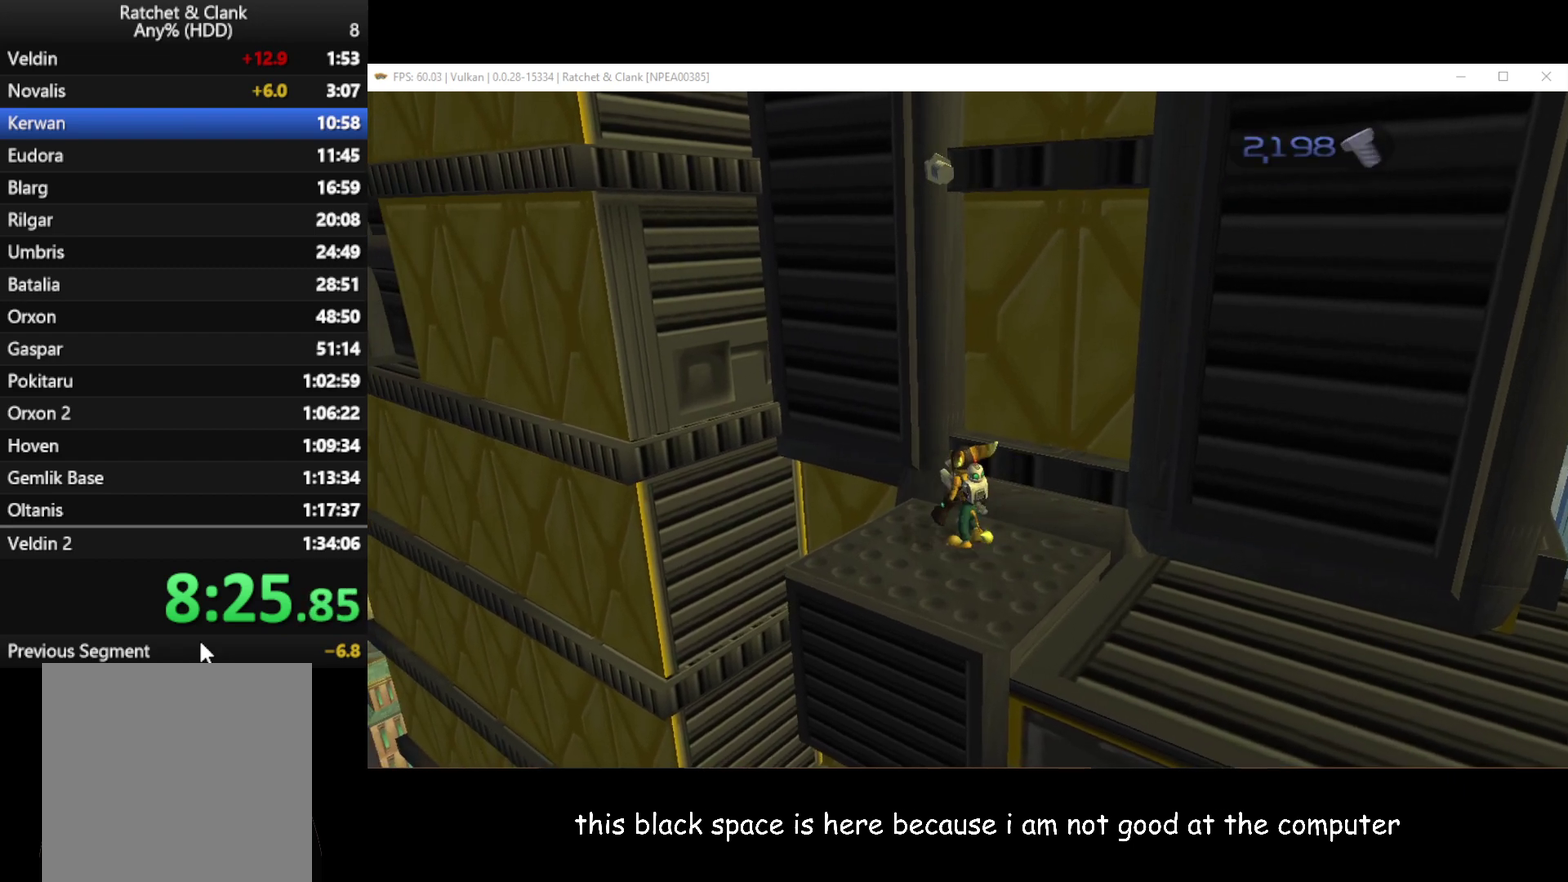
{"buttons": [], "left_stick": "center", "right_stick": "center", "events": []}
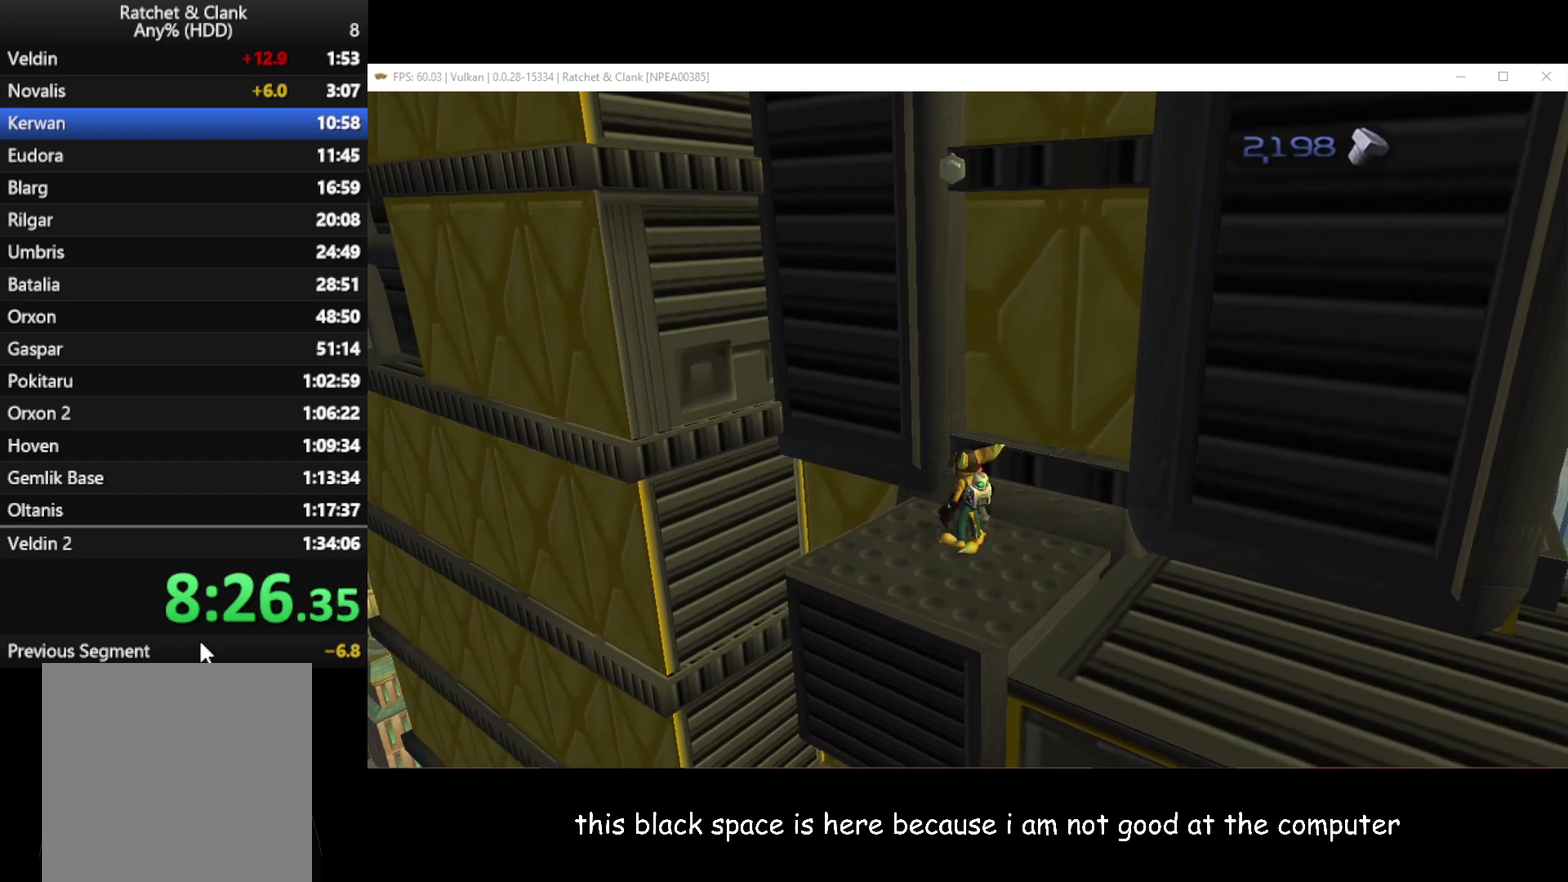
{"buttons": [], "left_stick": "center", "right_stick": "center", "events": []}
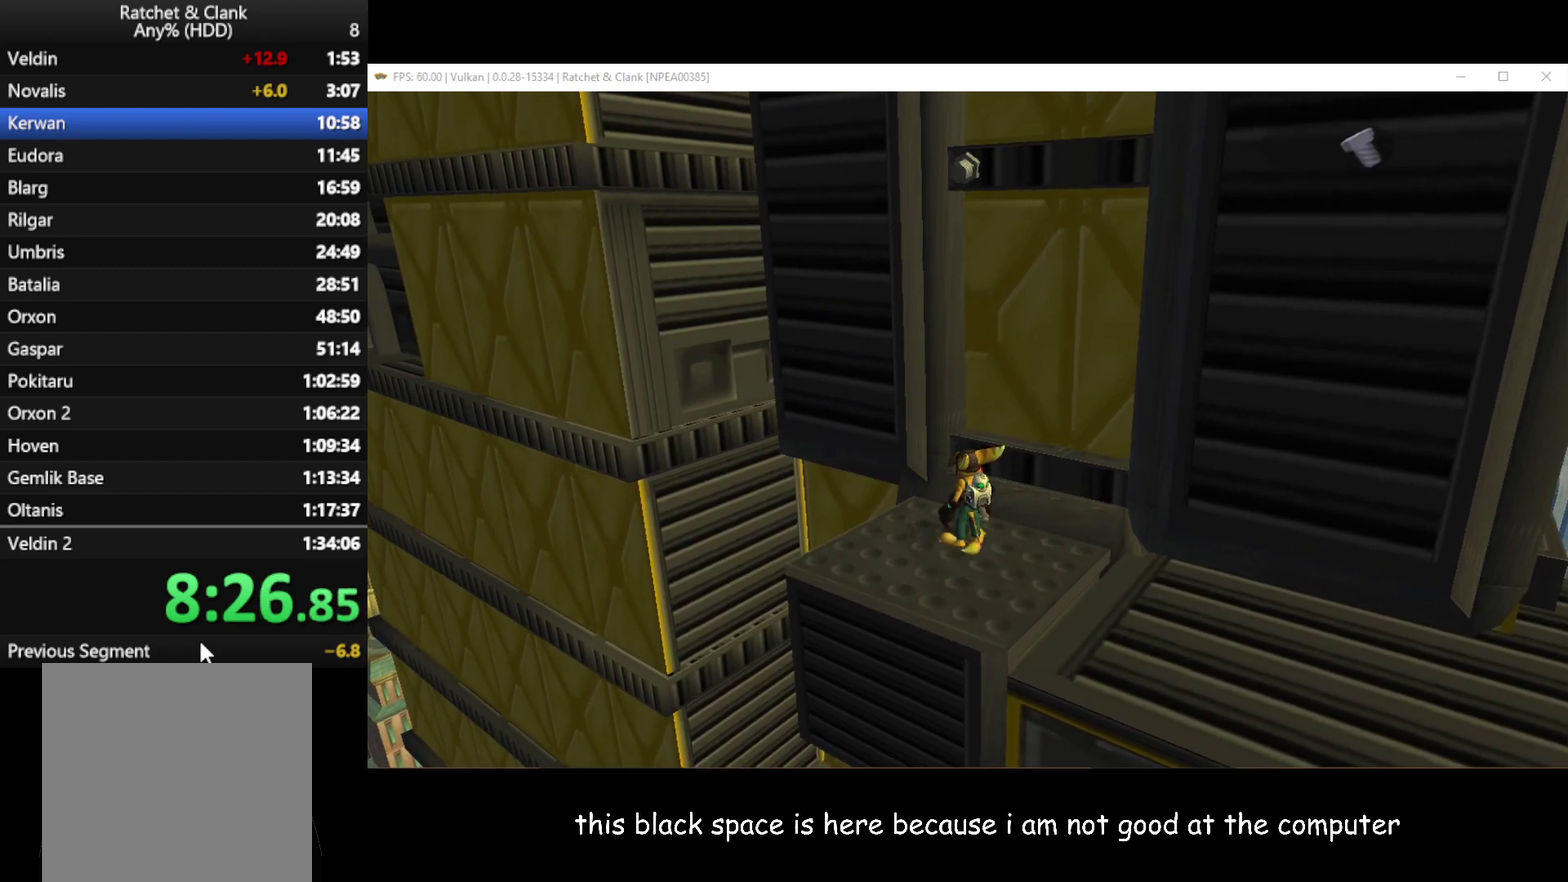
{"buttons": [], "left_stick": "up-left", "right_stick": "center", "events": [[150, "A", "down"], [150, "left_stick", "up-left"], [433, "A", "up"]]}
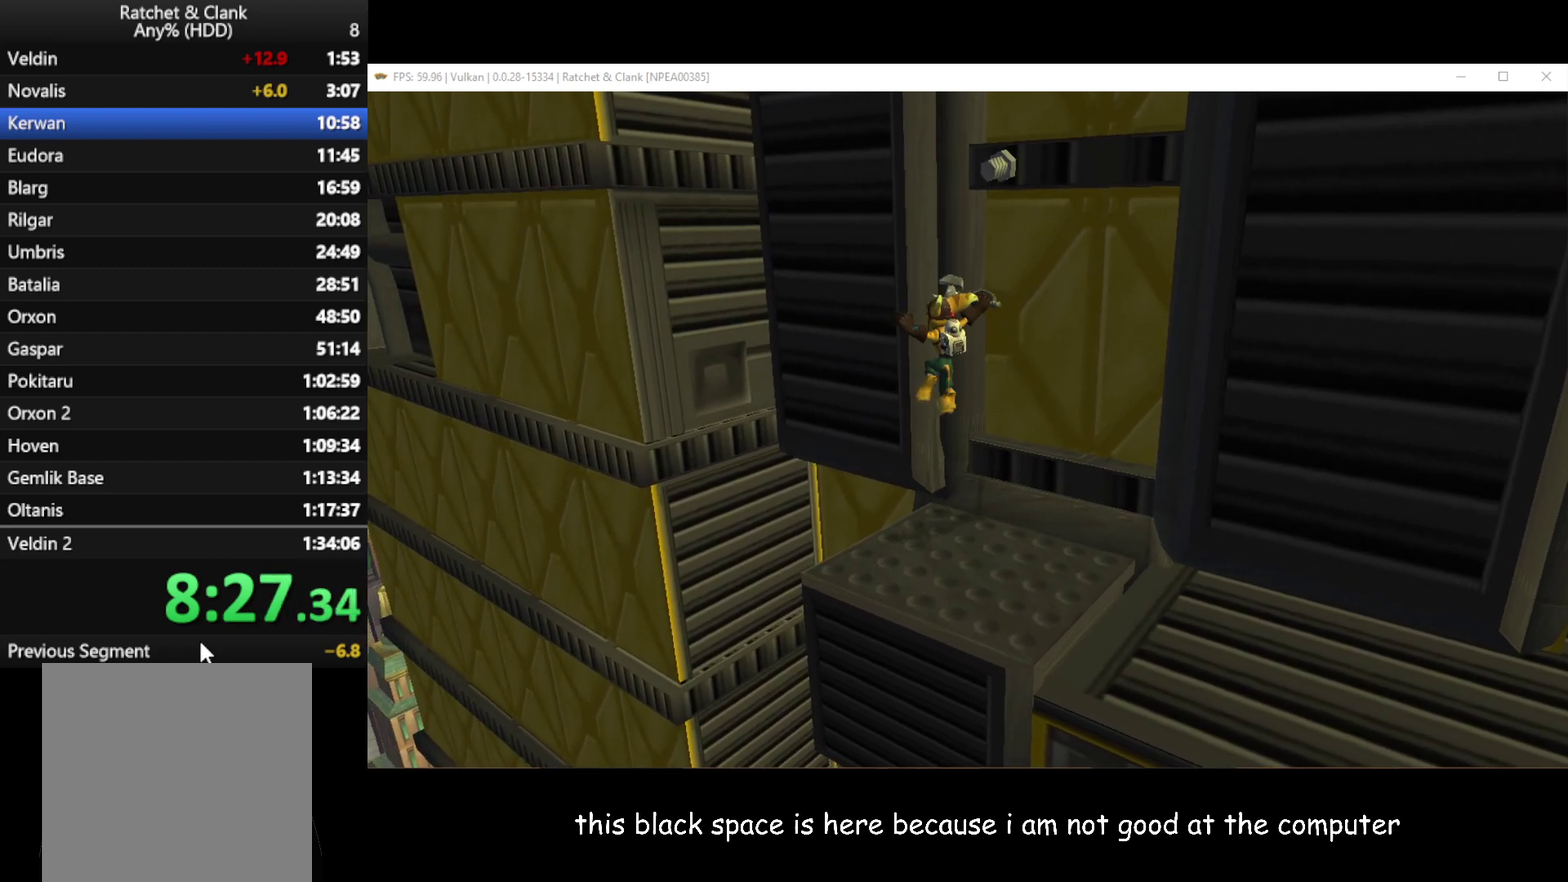
{"buttons": ["A"], "left_stick": "up", "right_stick": "center", "events": [[150, "A", "down"], [250, "A", "up"], [317, "A", "down"], [450, "left_stick", "up"]]}
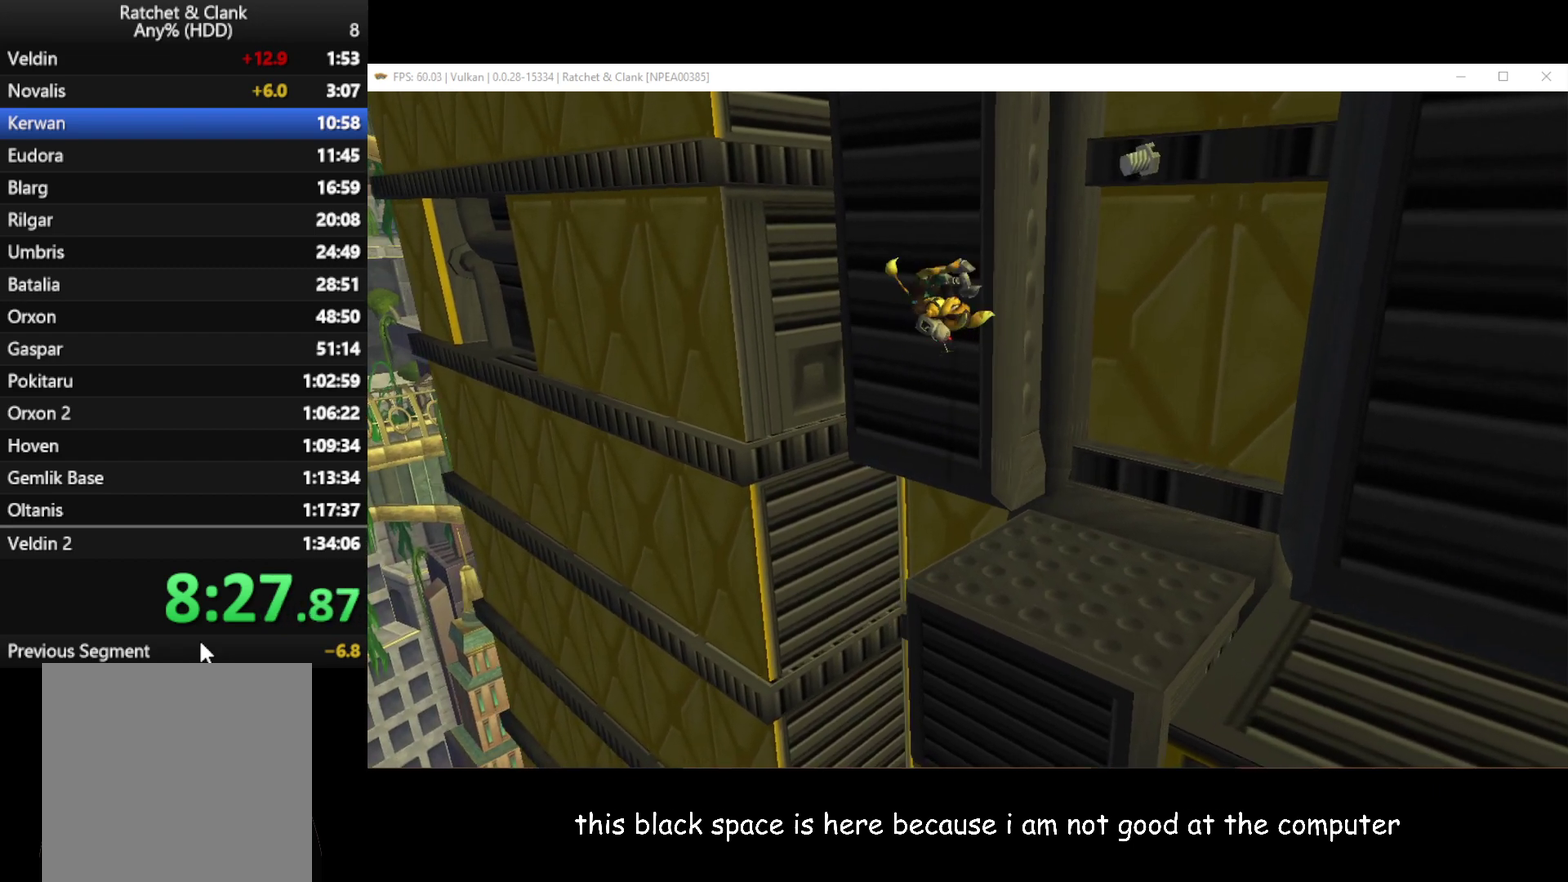
{"buttons": ["A"], "left_stick": "right", "right_stick": "center", "events": [[17, "left_stick", "up-right"], [83, "A", "up"], [100, "left_stick", "down-right"], [133, "A", "down"], [417, "left_stick", "right"]]}
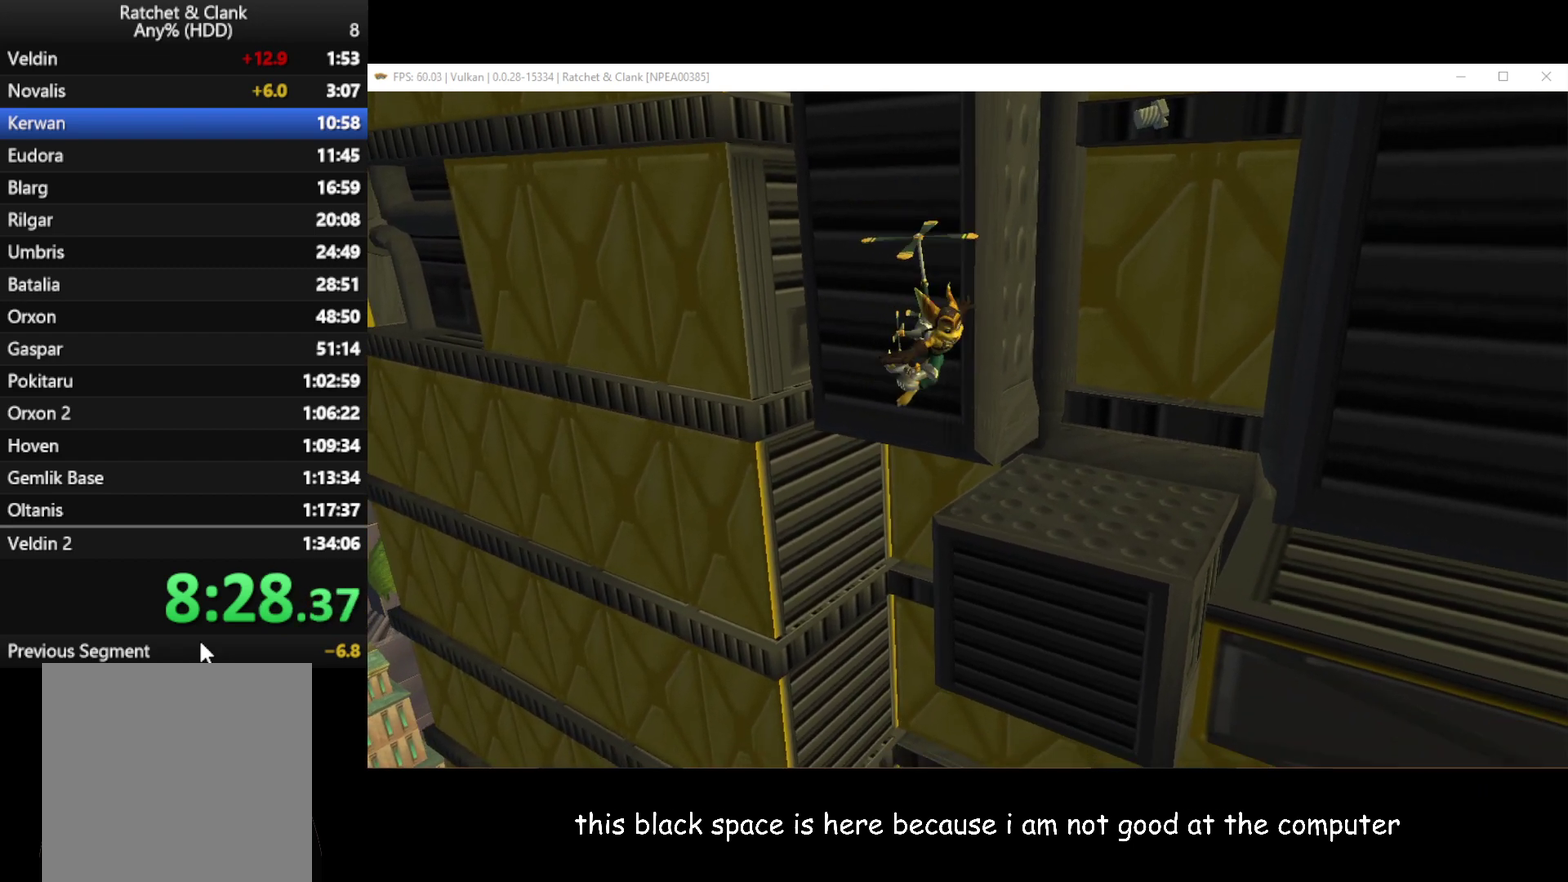
{"buttons": [], "left_stick": "up-left", "right_stick": "center", "events": [[200, "left_stick", "up-right"], [300, "left_stick", "up"], [450, "A", "up"], [467, "left_stick", "up-left"]]}
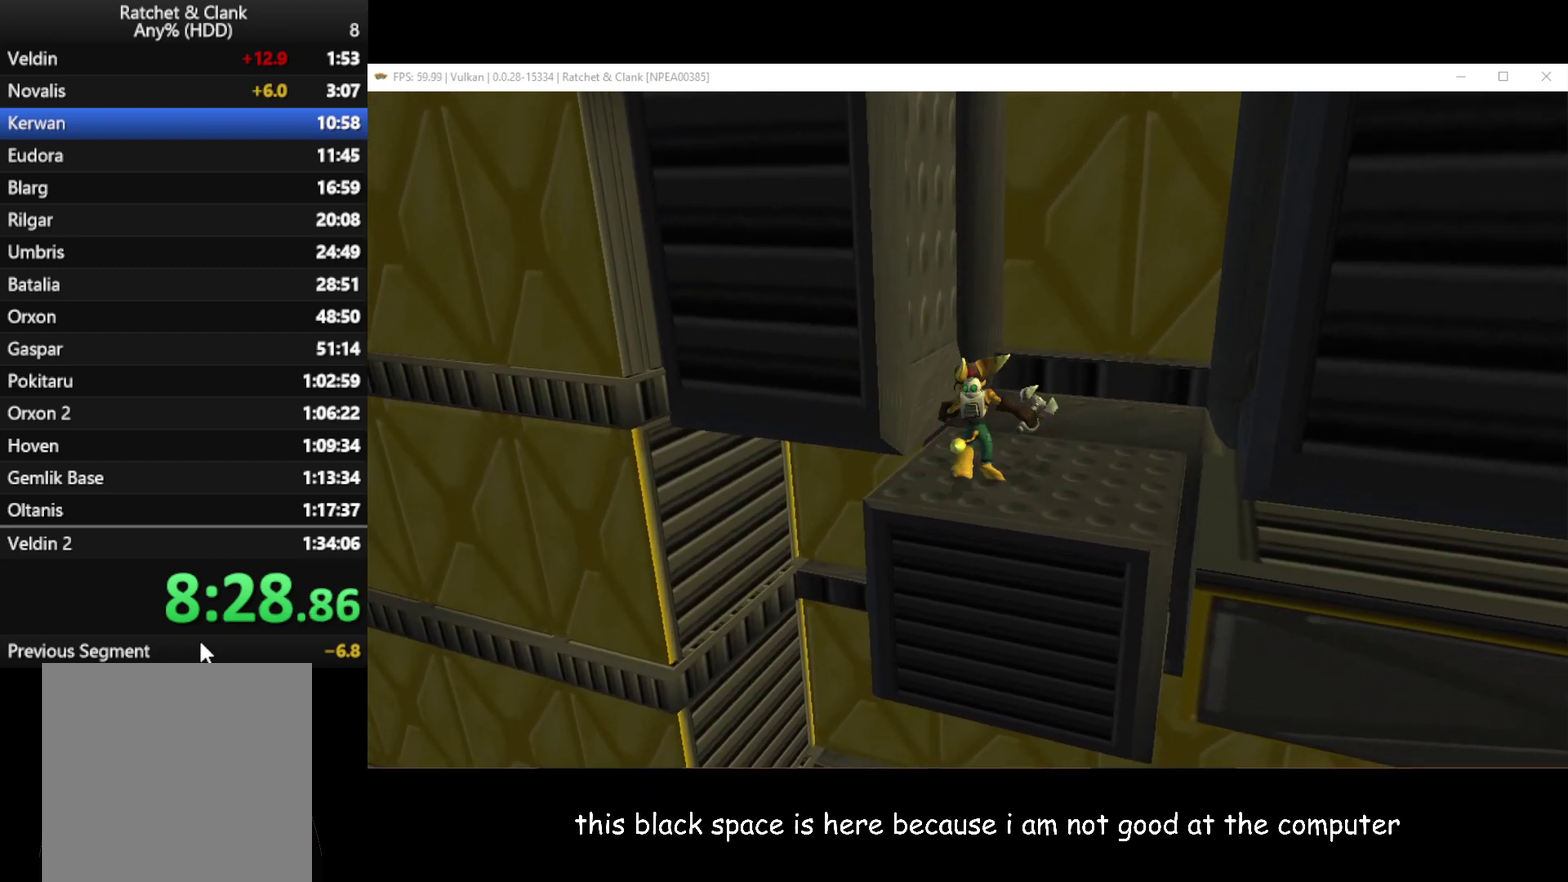
{"buttons": ["A"], "left_stick": "left", "right_stick": "center", "events": [[117, "A", "down"], [400, "A", "up"], [433, "left_stick", "left"], [500, "A", "down"]]}
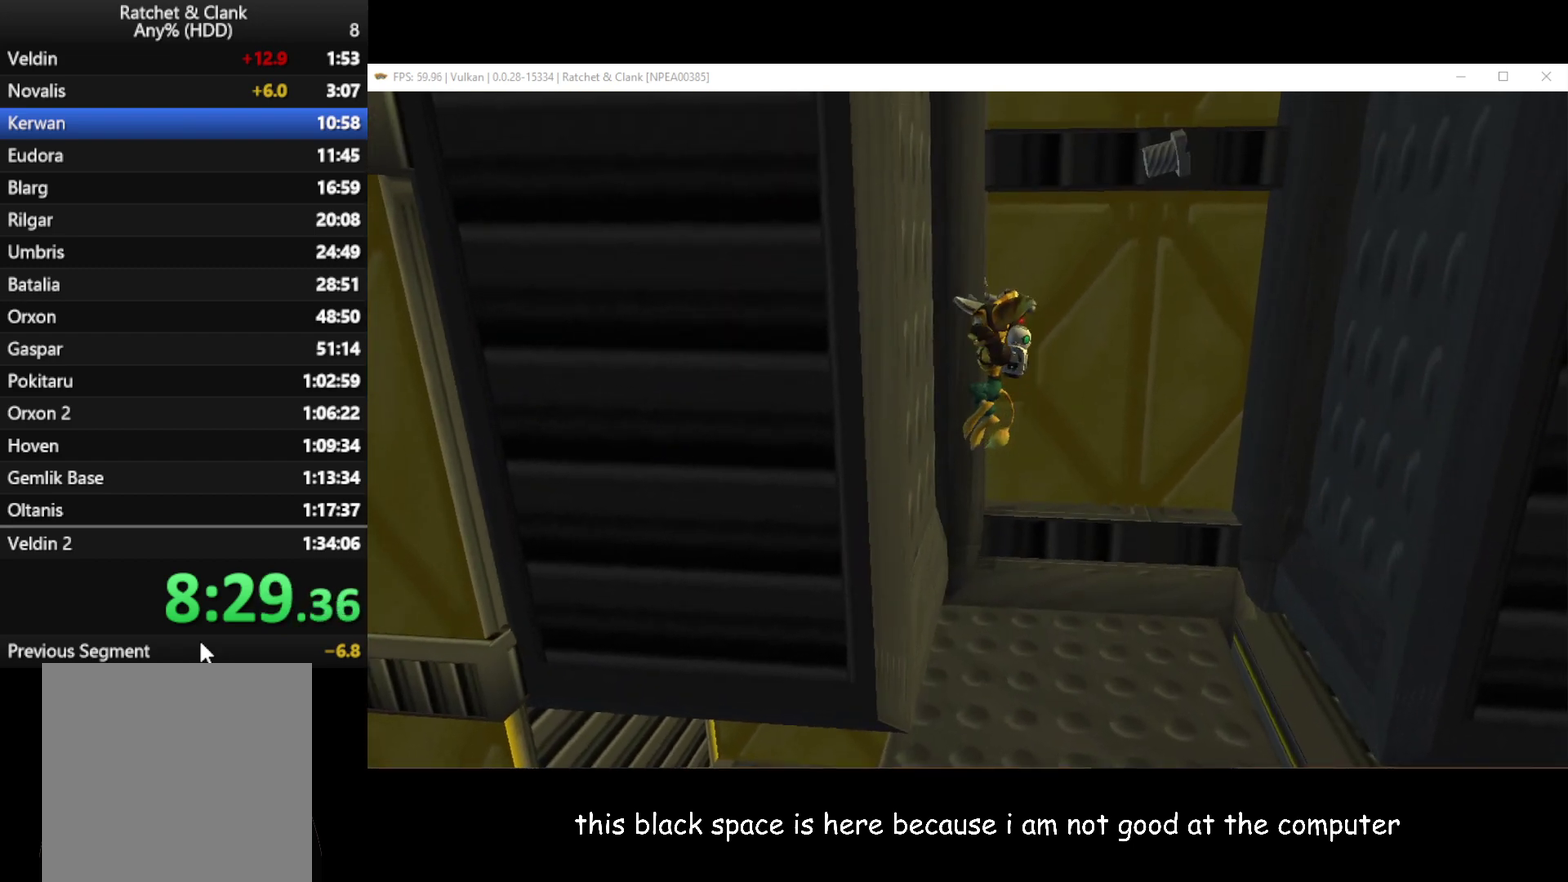
{"buttons": ["A"], "left_stick": "left", "right_stick": "center", "events": [[83, "A", "up"], [133, "A", "down"], [233, "A", "up"], [300, "A", "down"], [367, "A", "up"], [450, "A", "down"]]}
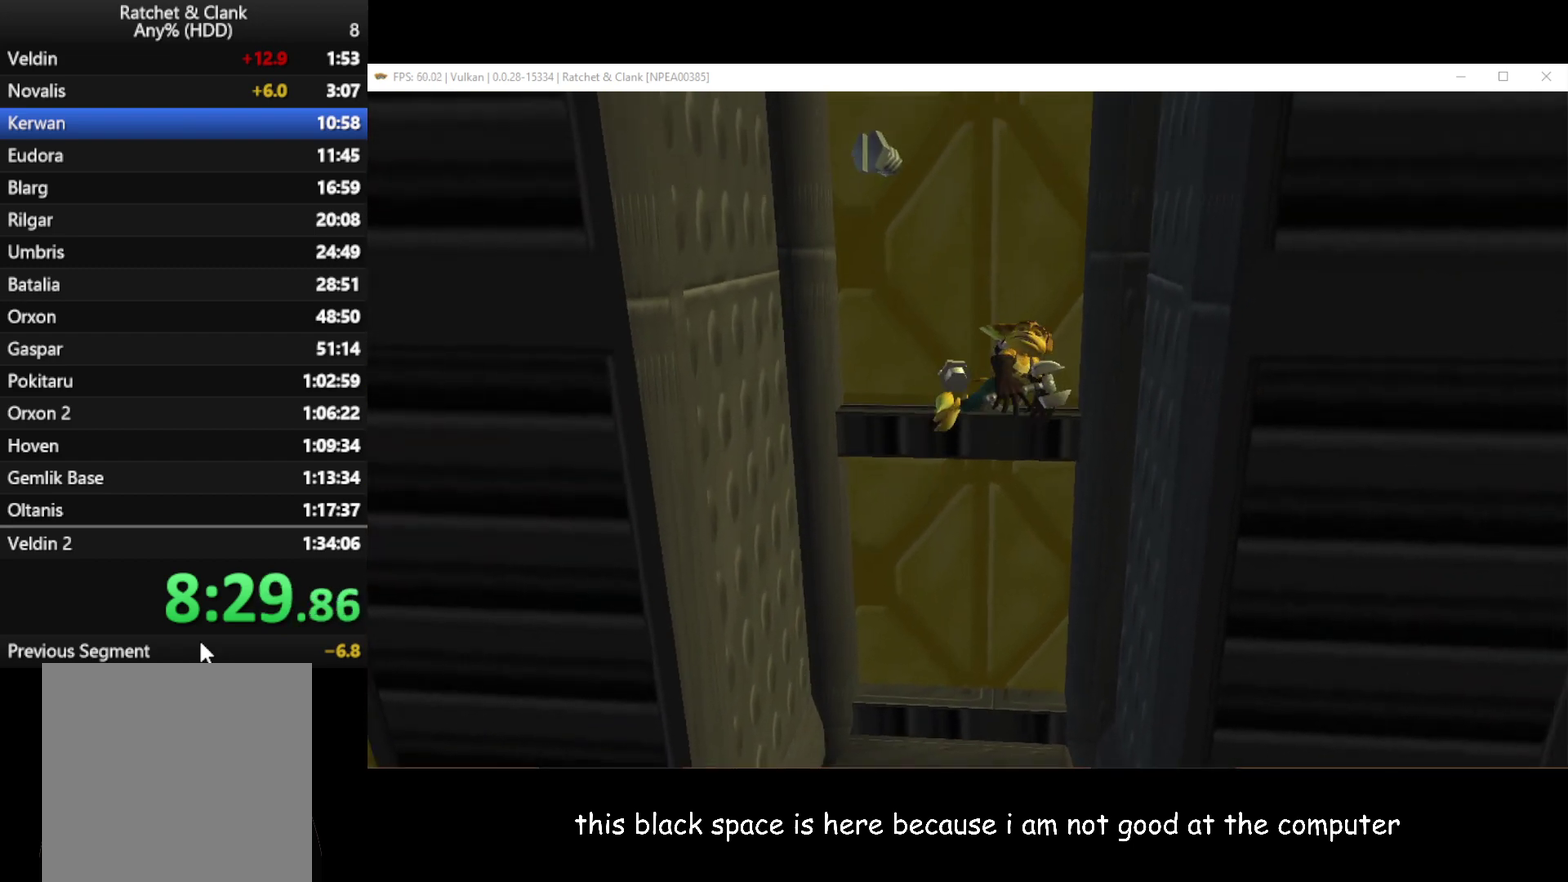
{"buttons": ["A"], "left_stick": "center", "right_stick": "center", "events": [[17, "A", "up"], [33, "left_stick", "center"], [83, "A", "down"], [167, "A", "up"], [233, "A", "down"], [300, "A", "up"], [367, "A", "down"], [450, "A", "up"], [500, "A", "down"]]}
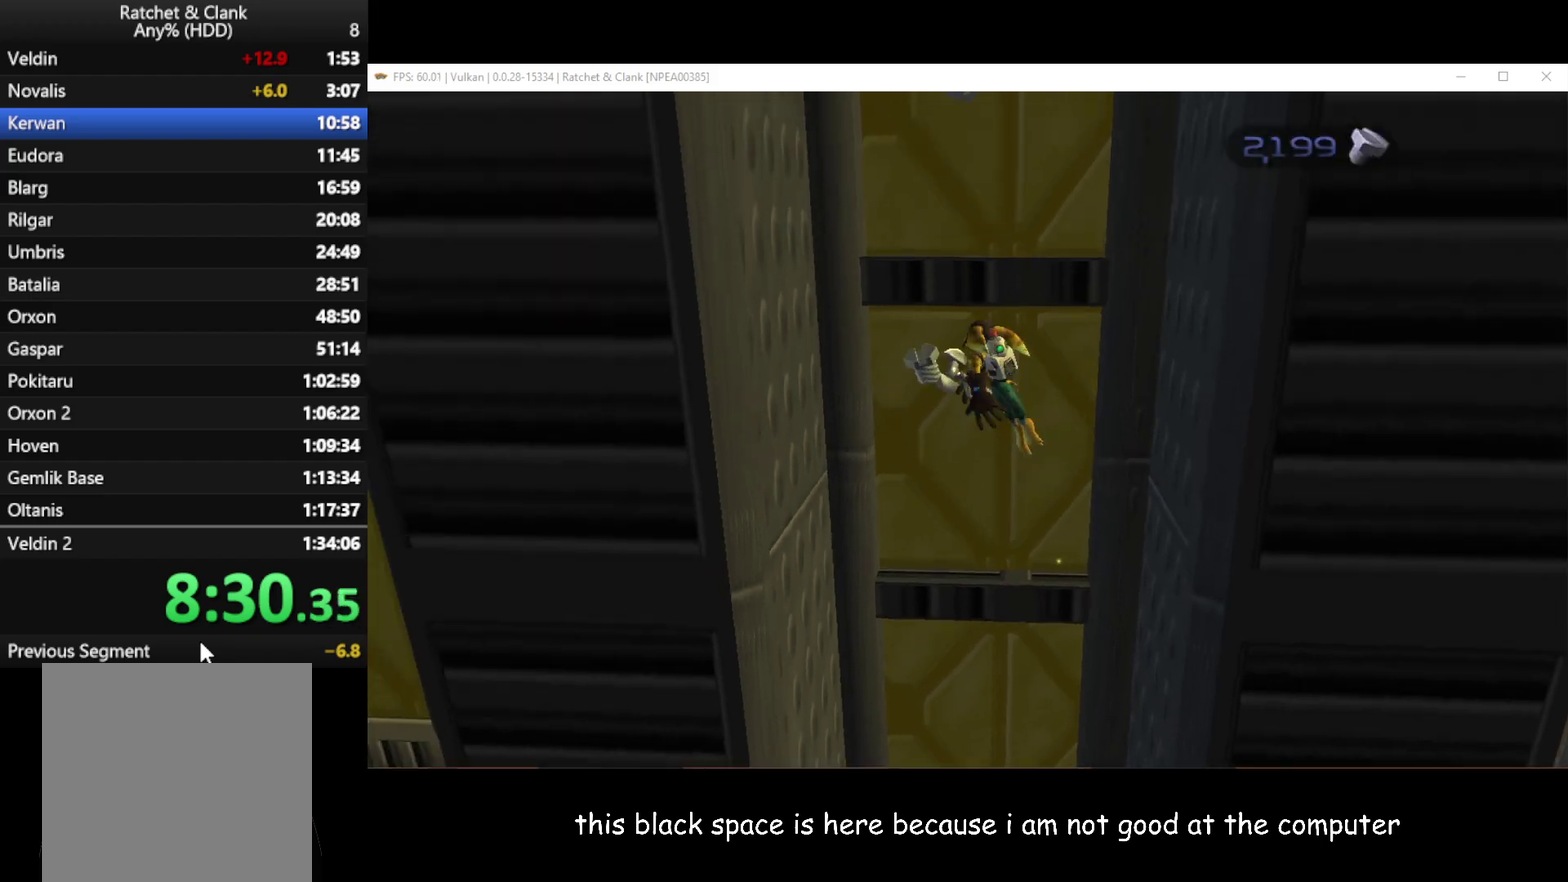
{"buttons": [], "left_stick": "center", "right_stick": "center", "events": [[83, "A", "up"], [167, "A", "down"], [217, "A", "up"], [300, "A", "down"], [383, "A", "up"], [450, "A", "down"], [500, "A", "up"]]}
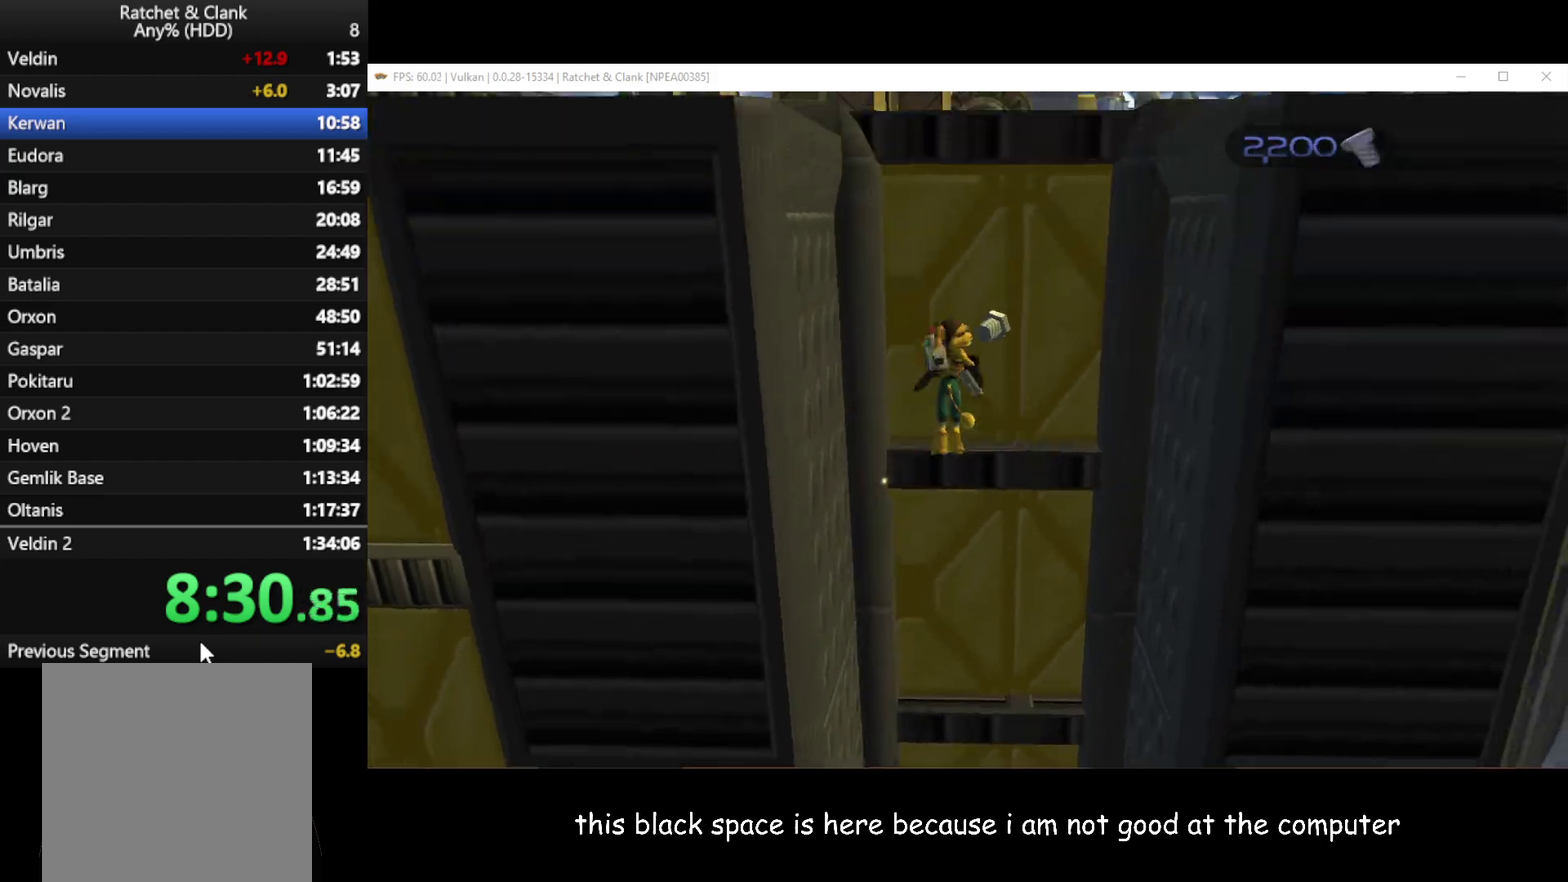
{"buttons": [], "left_stick": "center", "right_stick": "center", "events": [[83, "A", "down"], [150, "A", "up"], [217, "A", "down"], [283, "A", "up"], [367, "A", "down"], [433, "A", "up"]]}
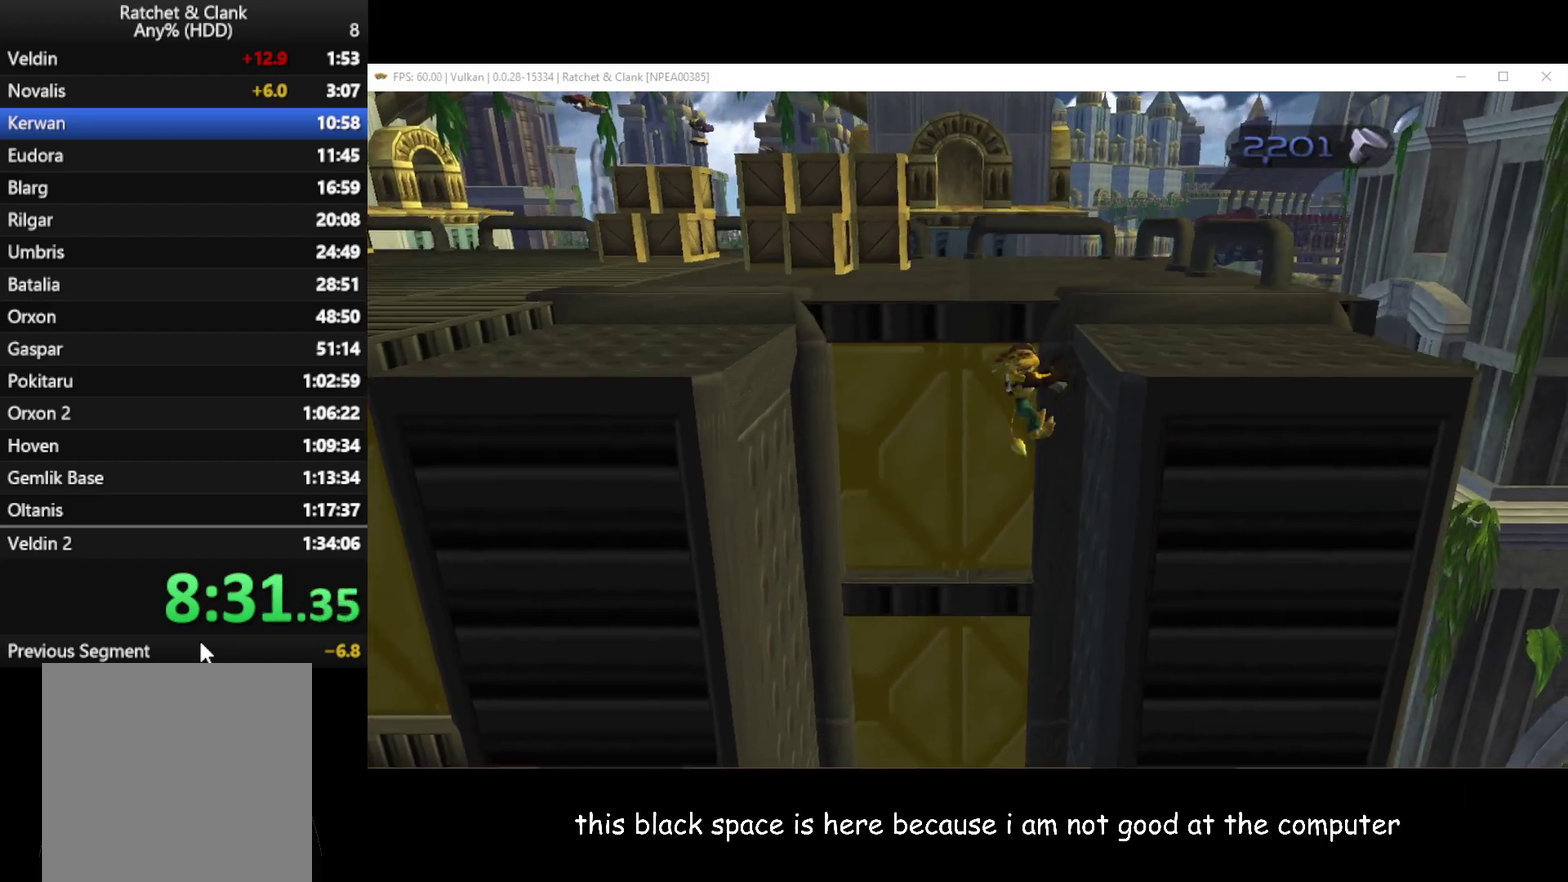
{"buttons": [], "left_stick": "up-right", "right_stick": "center", "events": [[17, "A", "down"], [83, "A", "up"], [150, "A", "down"], [250, "A", "up"], [300, "left_stick", "up"], [433, "B", "down"], [433, "left_stick", "up-right"], [500, "B", "up"]]}
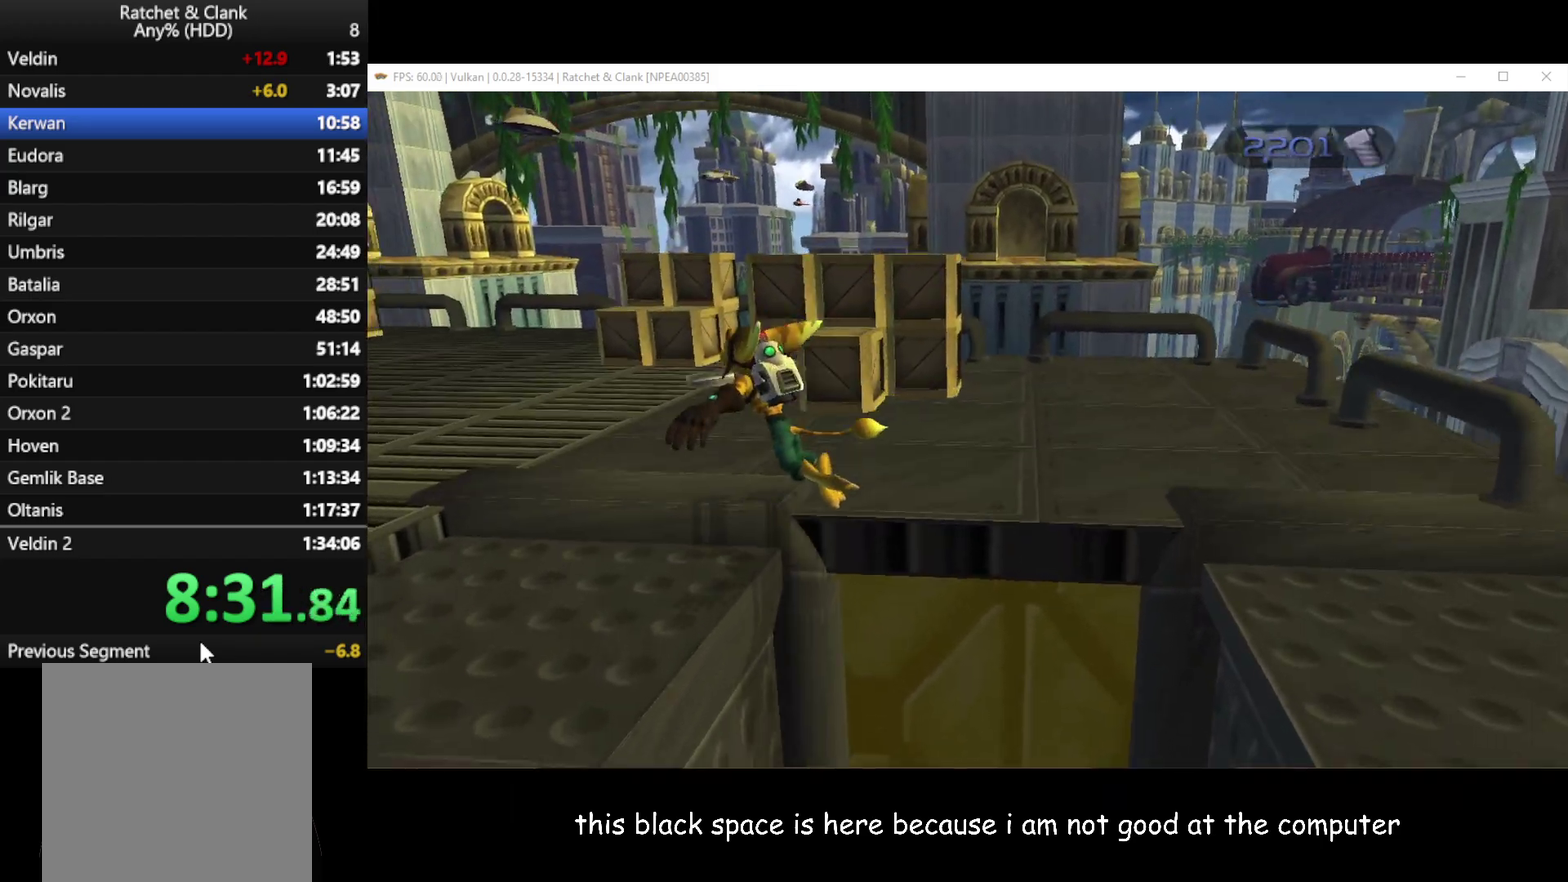
{"buttons": [], "left_stick": "up-right", "right_stick": "center", "events": [[133, "A", "down"], [200, "A", "up"]]}
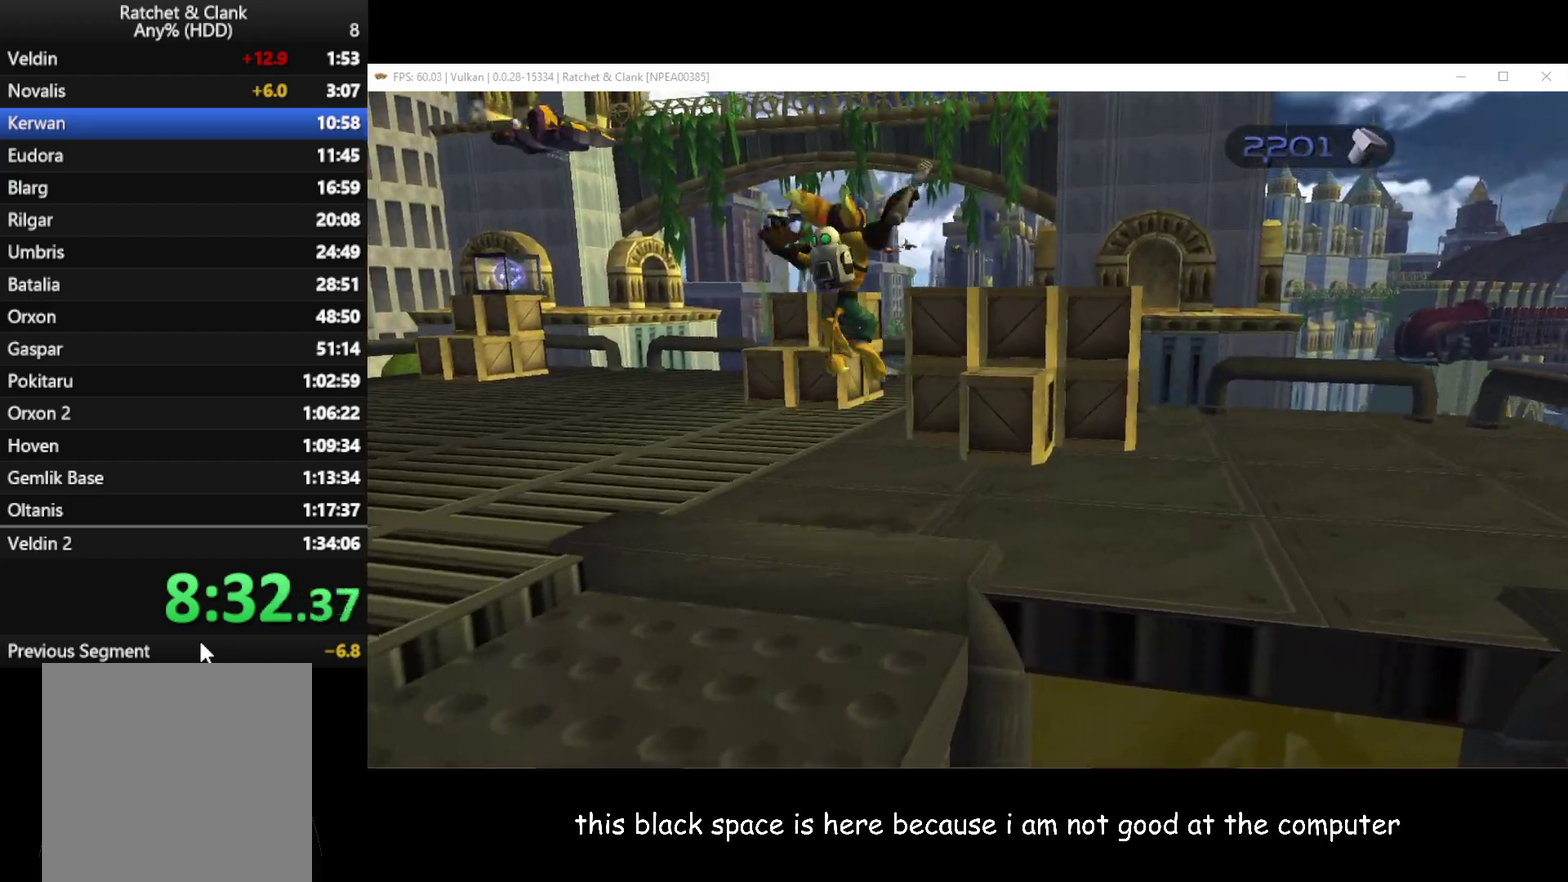
{"buttons": [], "left_stick": "center", "right_stick": "center", "events": [[17, "B", "down"], [100, "B", "up"], [250, "left_stick", "up"], [367, "B", "down"], [417, "left_stick", "center"], [433, "B", "up"]]}
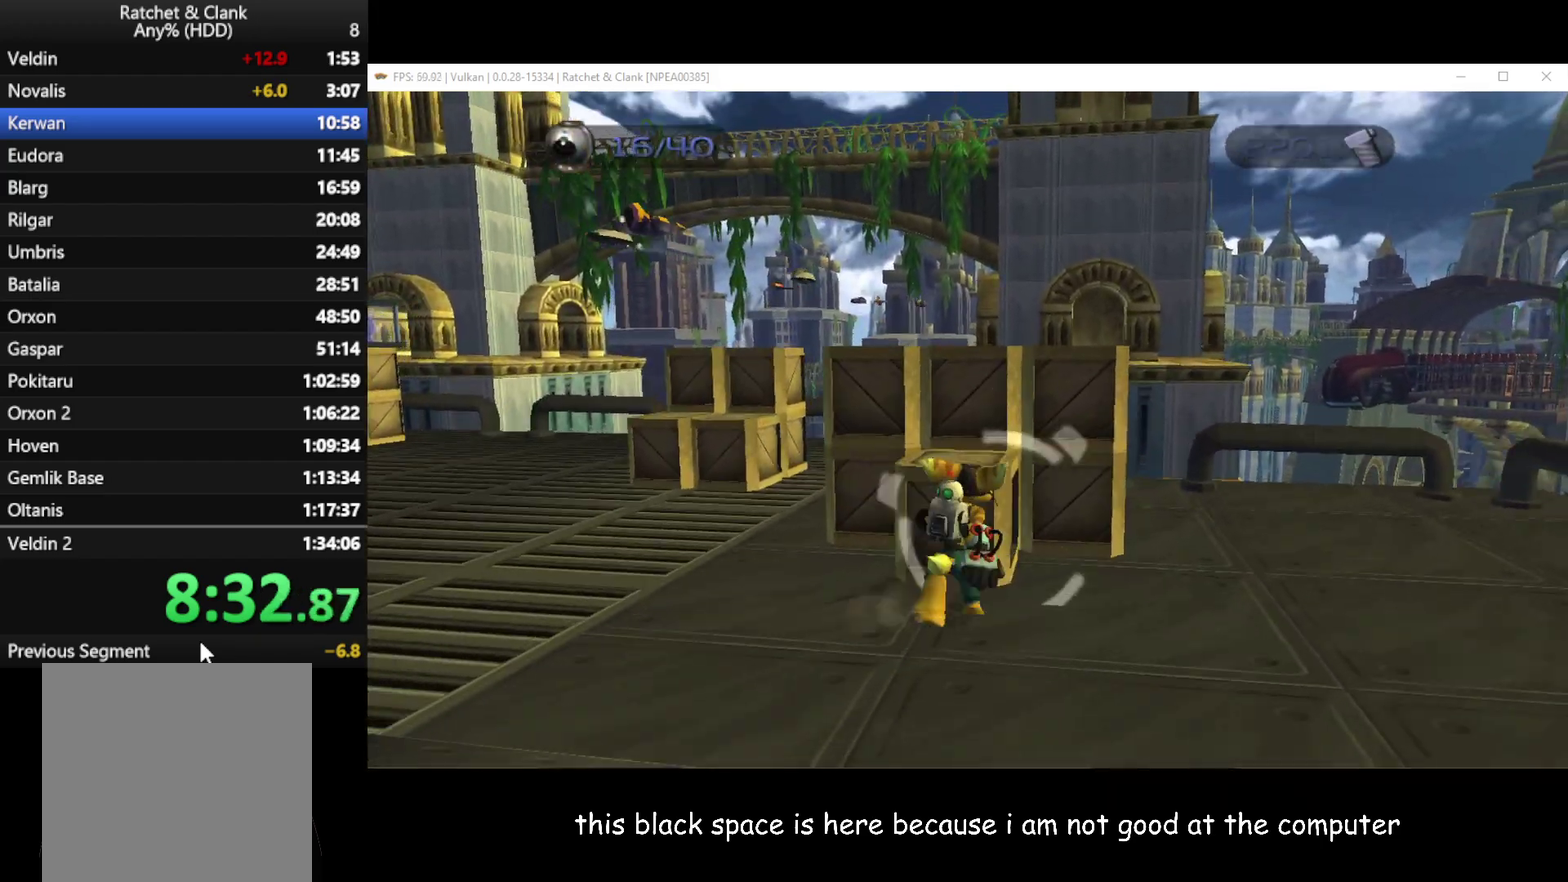
{"buttons": [], "left_stick": "right", "right_stick": "center", "events": [[50, "left_stick", "up-left"], [150, "left_stick", "center"], [250, "right_stick", "right"], [283, "left_stick", "down-right"], [467, "right_stick", "center"], [500, "left_stick", "right"]]}
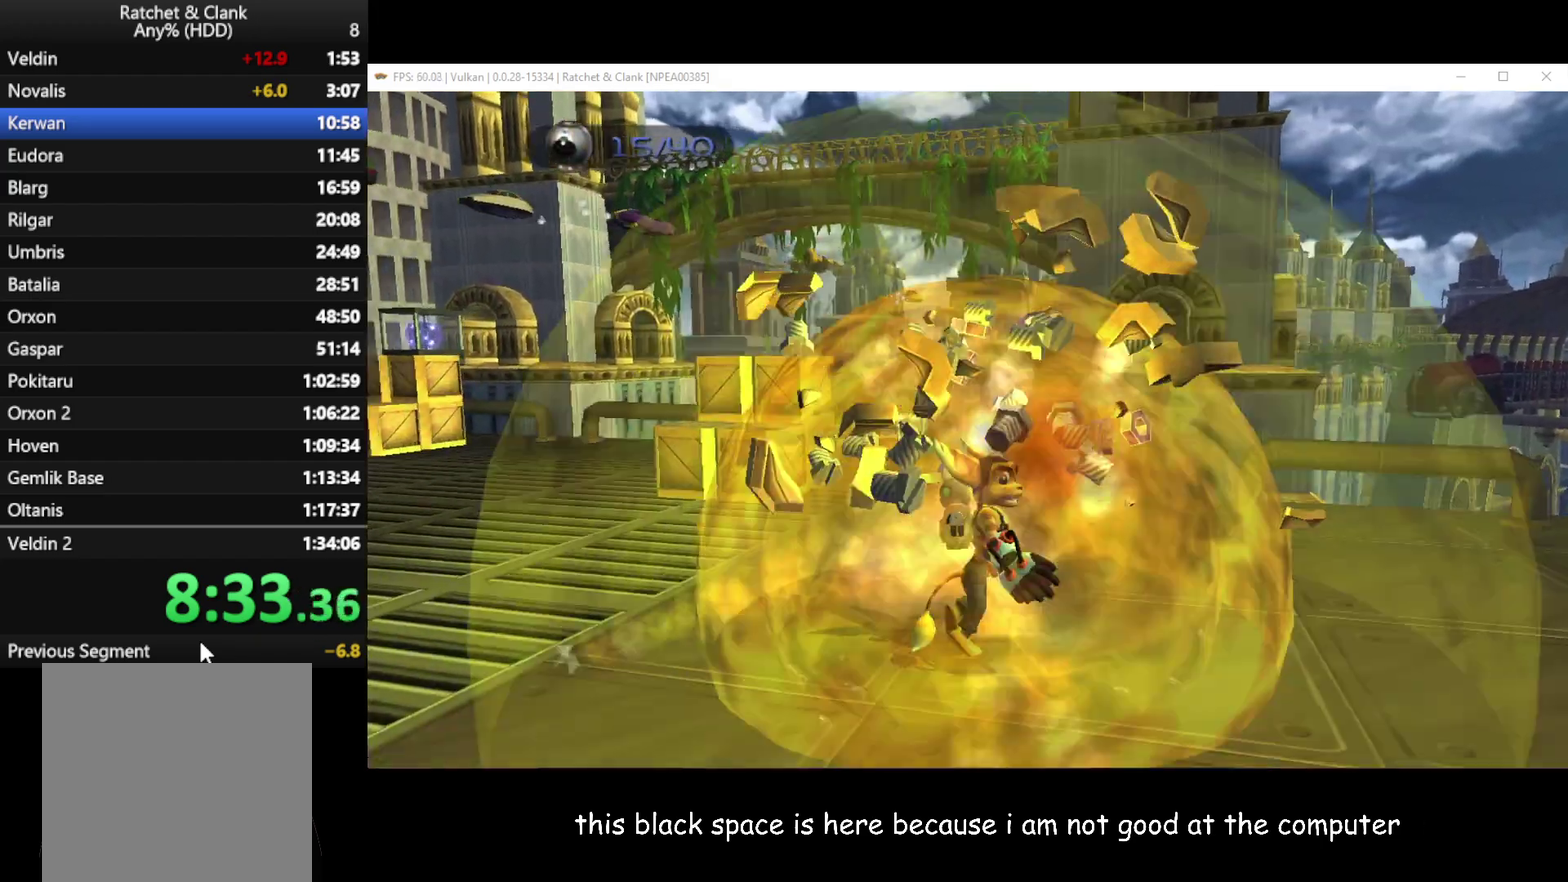
{"buttons": [], "left_stick": "up-left", "right_stick": "right", "events": [[267, "right_stick", "right"], [283, "left_stick", "up"], [433, "left_stick", "up-left"]]}
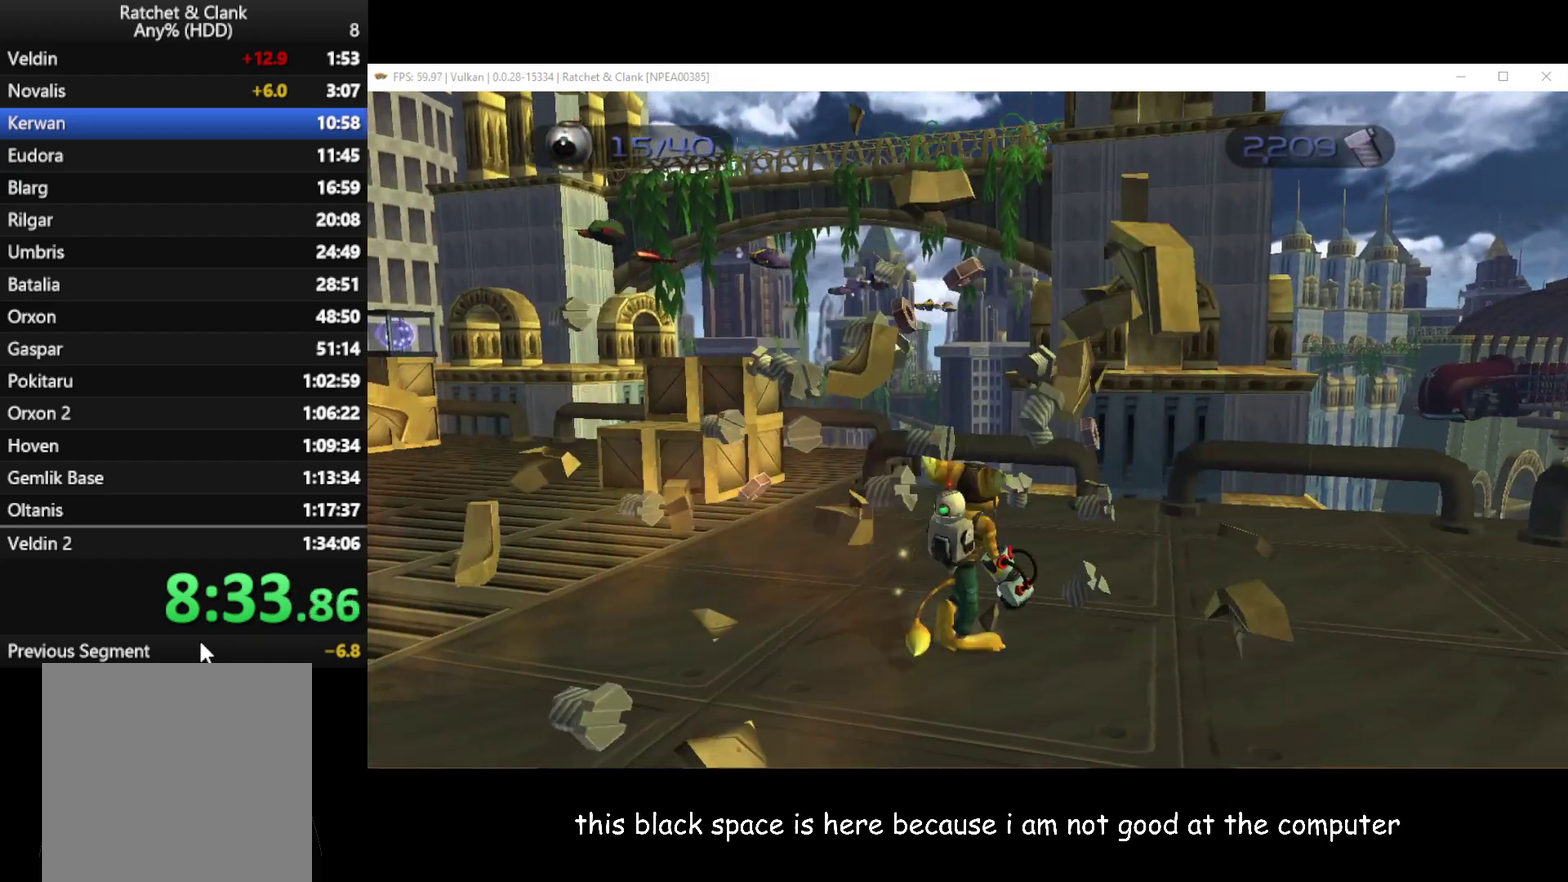
{"buttons": [], "left_stick": "up", "right_stick": "right", "events": [[417, "left_stick", "up"]]}
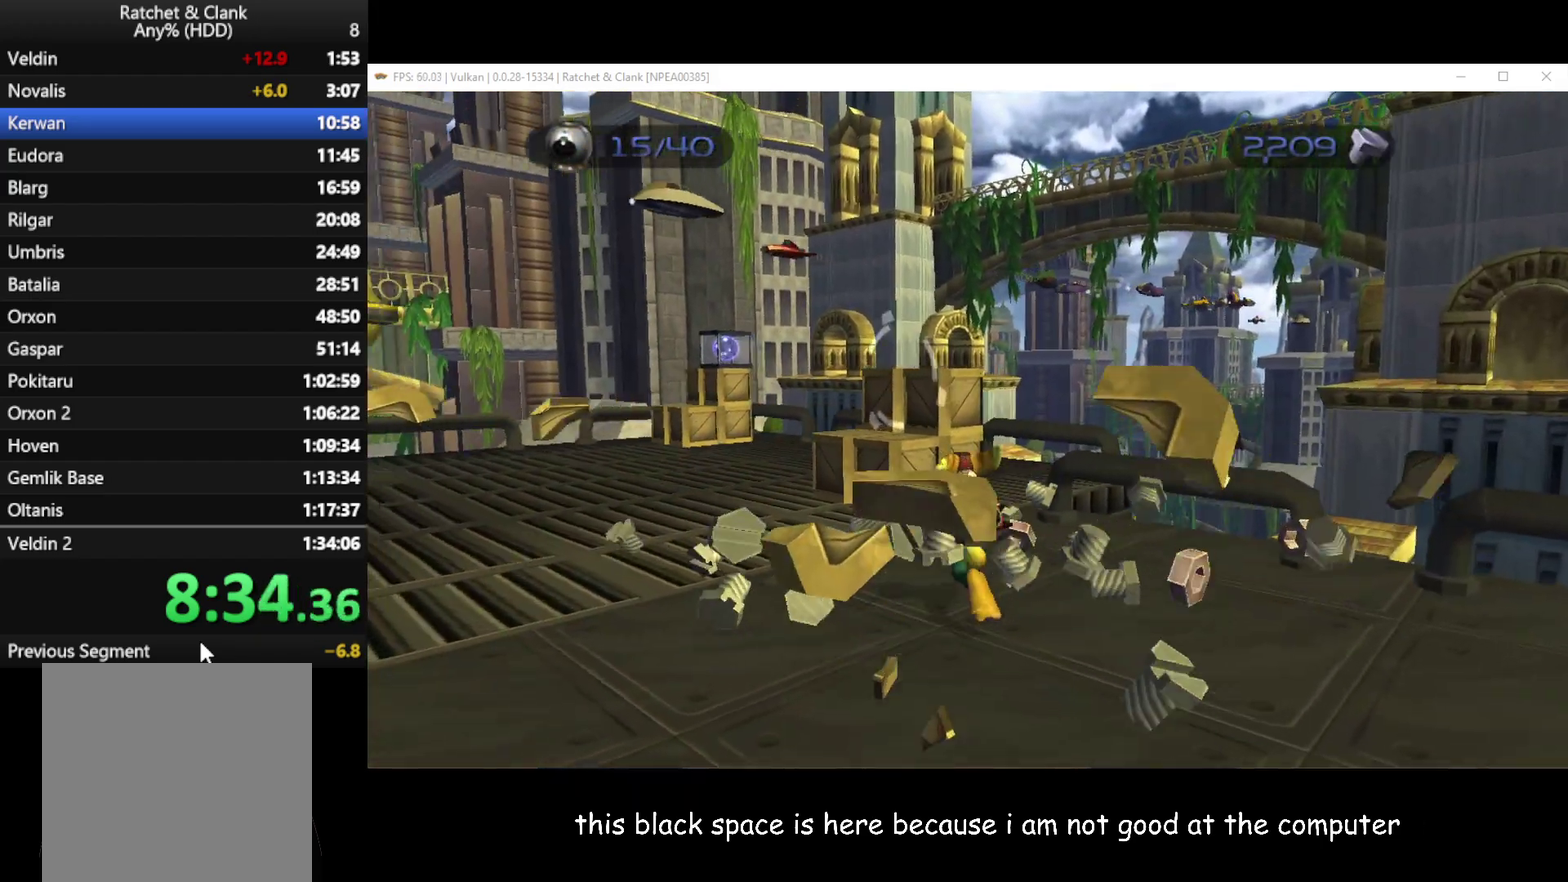
{"buttons": [], "left_stick": "center", "right_stick": "center", "events": [[17, "right_stick", "center"], [200, "B", "down"], [300, "B", "up"], [417, "left_stick", "center"]]}
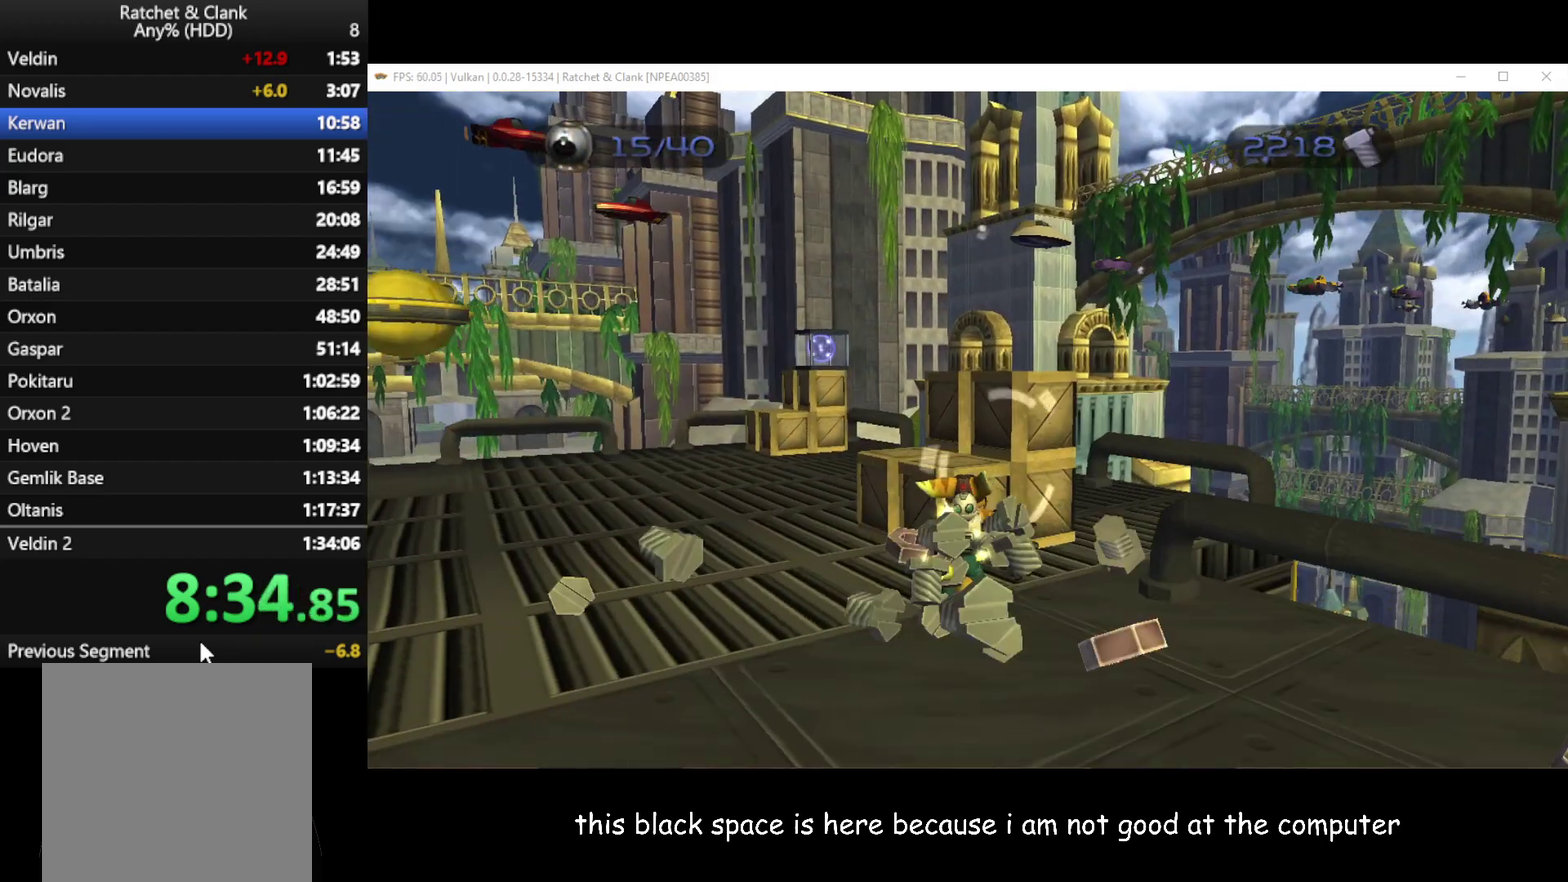
{"buttons": [], "left_stick": "right", "right_stick": "center", "events": [[33, "right_stick", "right"], [83, "left_stick", "up-right"], [217, "left_stick", "center"], [300, "right_stick", "center"], [450, "left_stick", "right"]]}
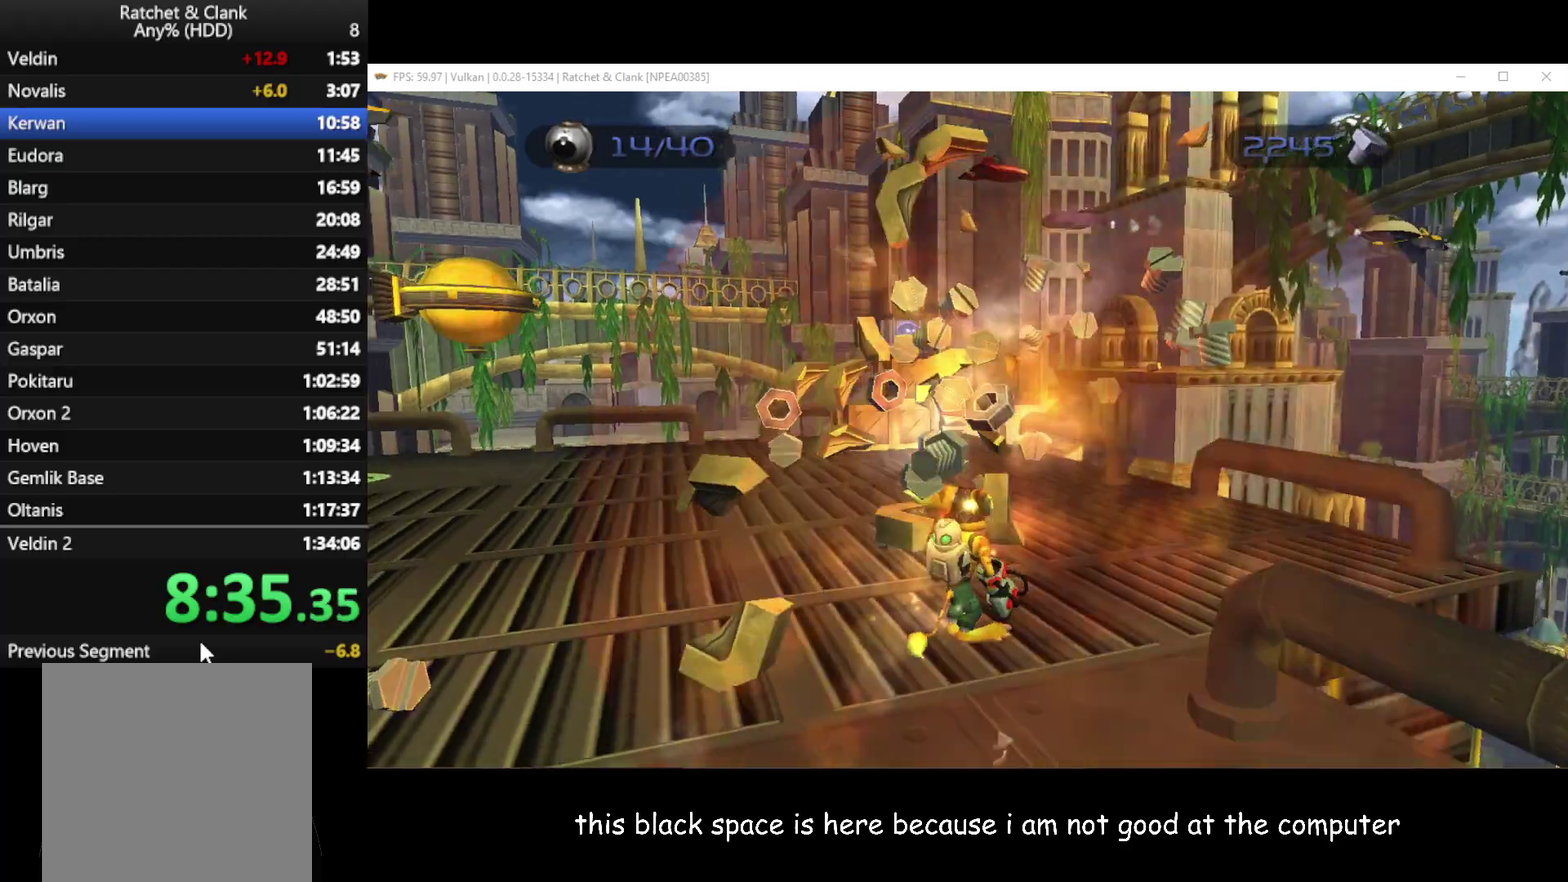
{"buttons": [], "left_stick": "up", "right_stick": "center", "events": [[117, "left_stick", "up-right"], [217, "left_stick", "up"]]}